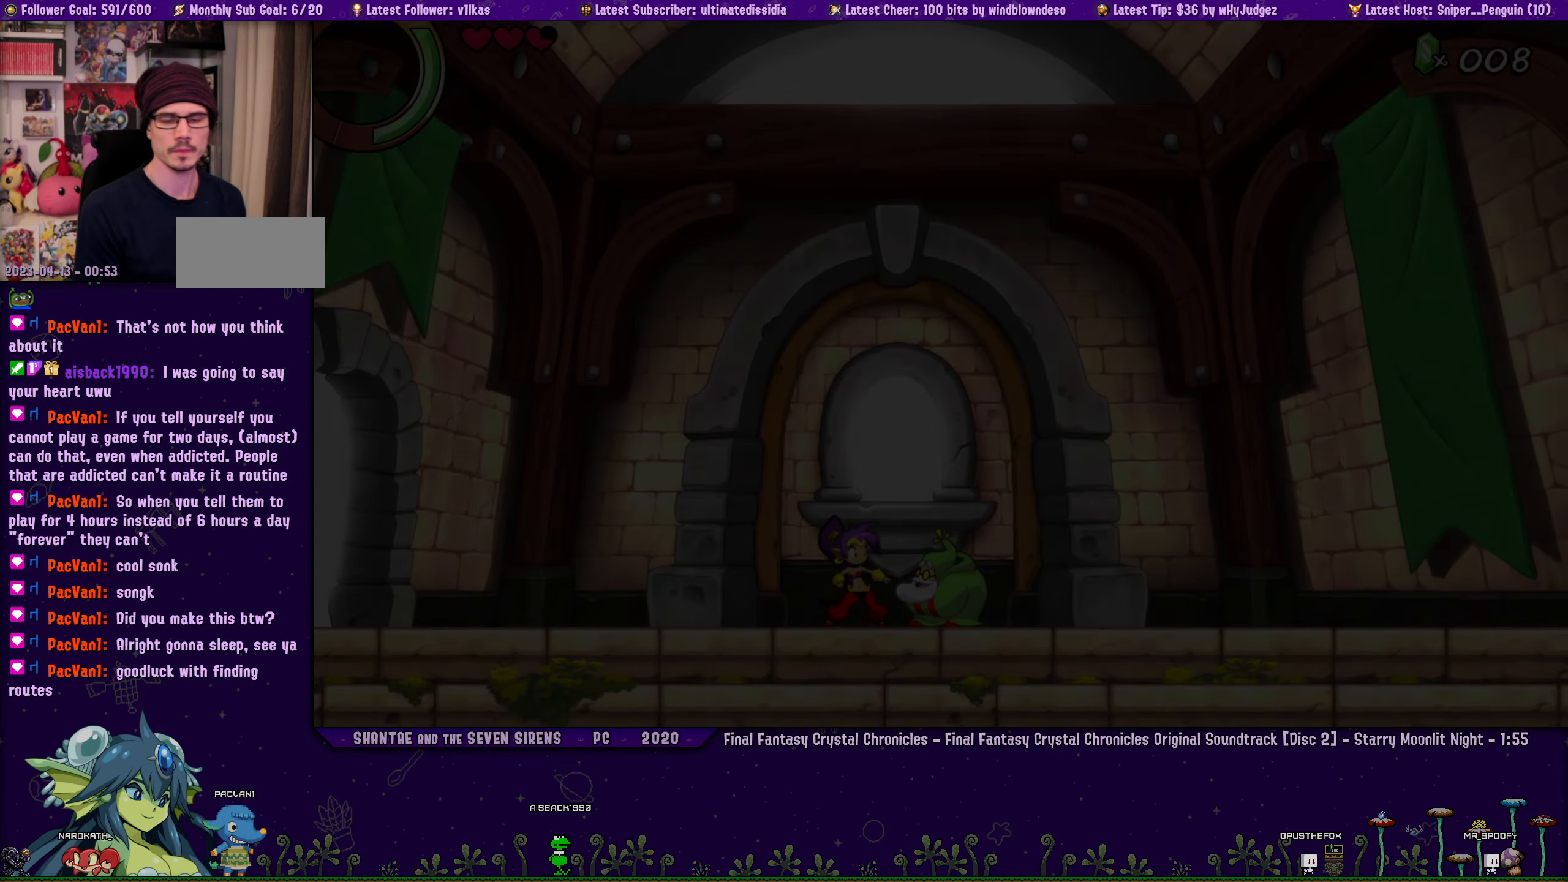
Gameplay with a controller (PlayStation layout); each line is a JSON object with the inputs held at the frame after it. "events" lists button and stick changes between this image and that frame as [ms after this image, input, new state], when the widget could be followed in between. Not read: R3 right_stick.
{"buttons": ["DPAD_LEFT"], "left_stick": "center", "events": [[467, "DPAD_LEFT", "down"]]}
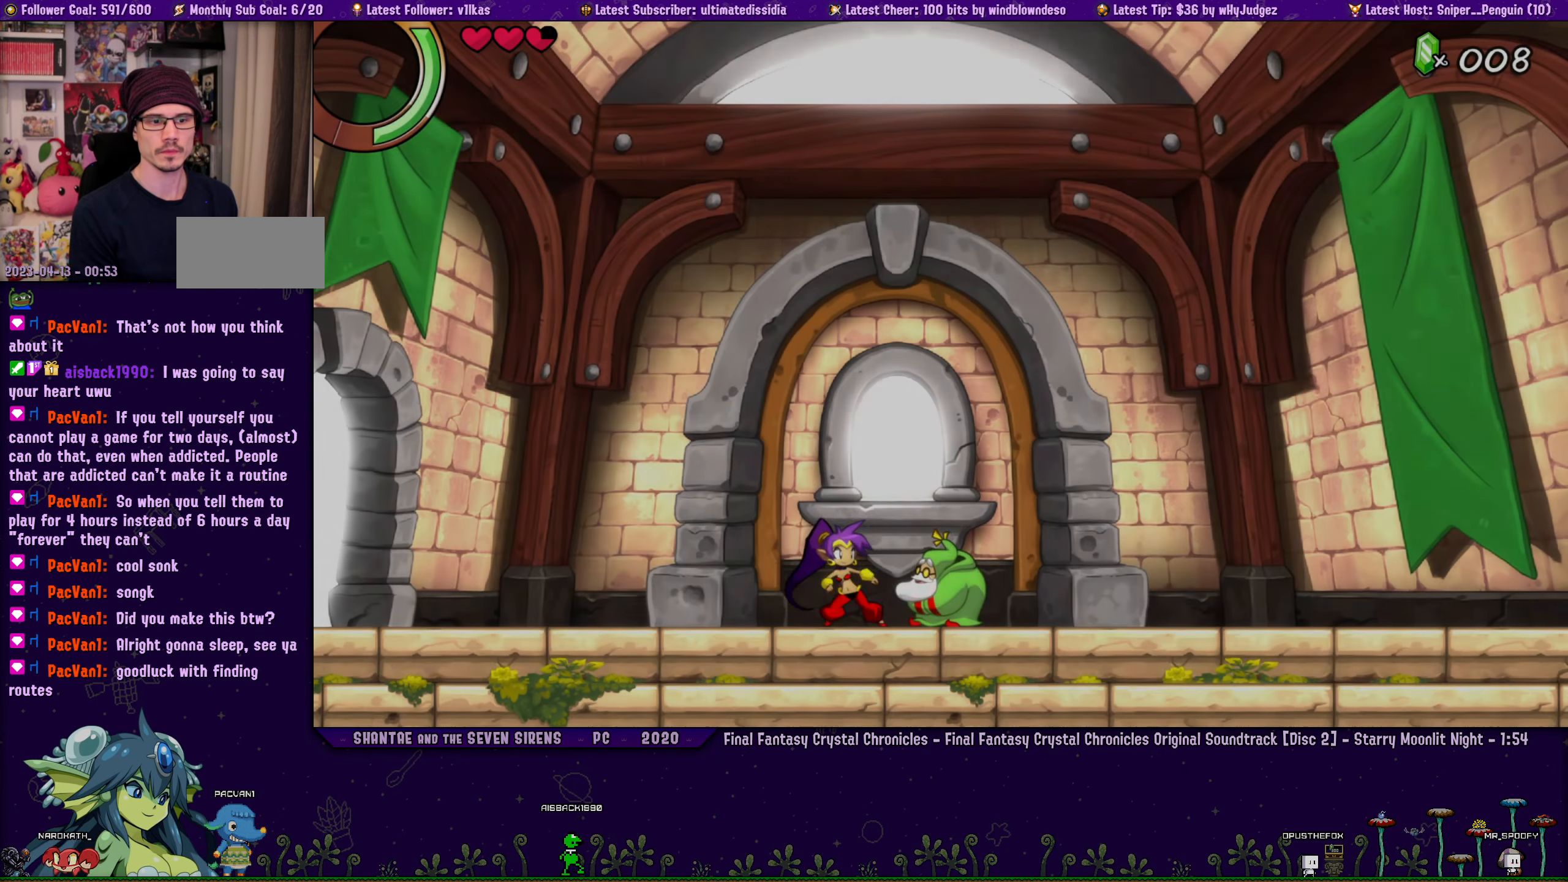
{"buttons": ["CROSS", "DPAD_LEFT"], "left_stick": "center", "events": [[467, "CROSS", "down"]]}
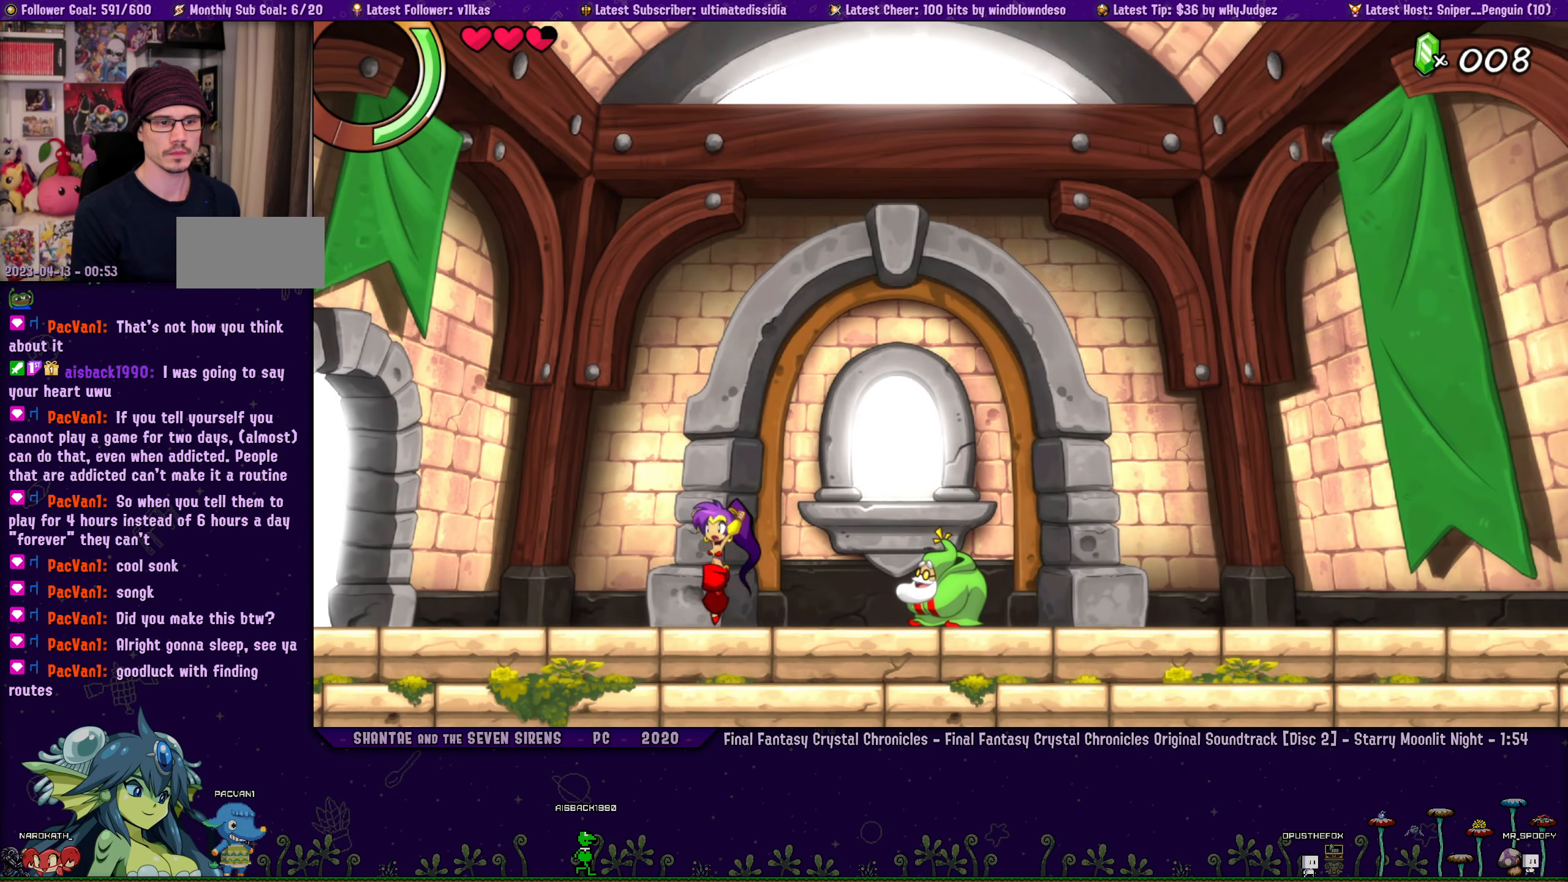
{"buttons": ["DPAD_LEFT"], "left_stick": "center", "events": [[117, "CROSS", "up"]]}
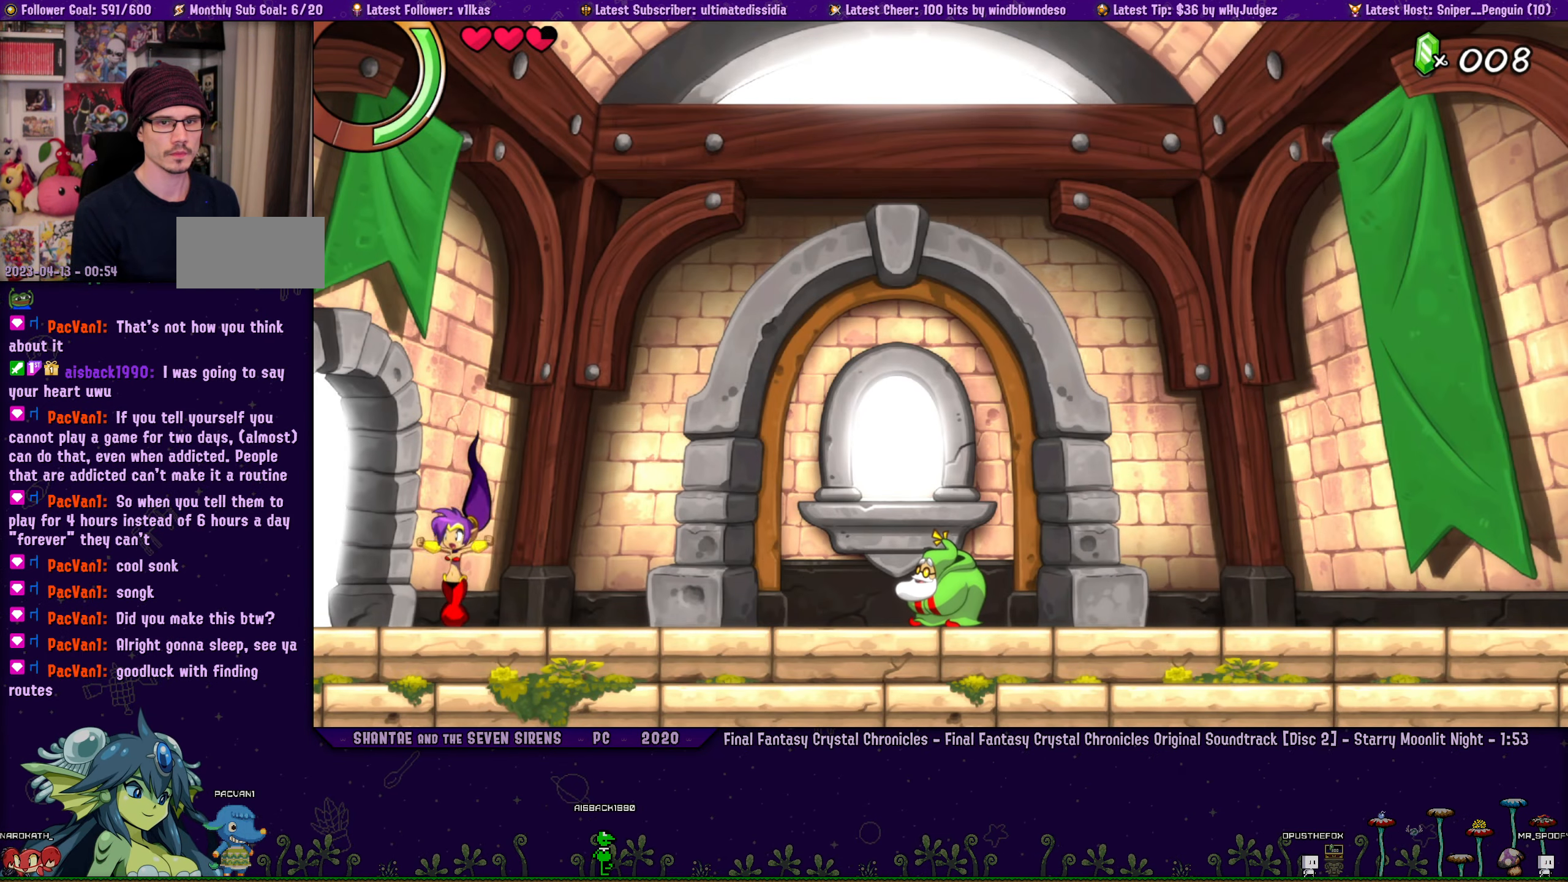
{"buttons": ["DPAD_LEFT"], "left_stick": "center", "events": [[84, "CROSS", "down"], [134, "CROSS", "up"]]}
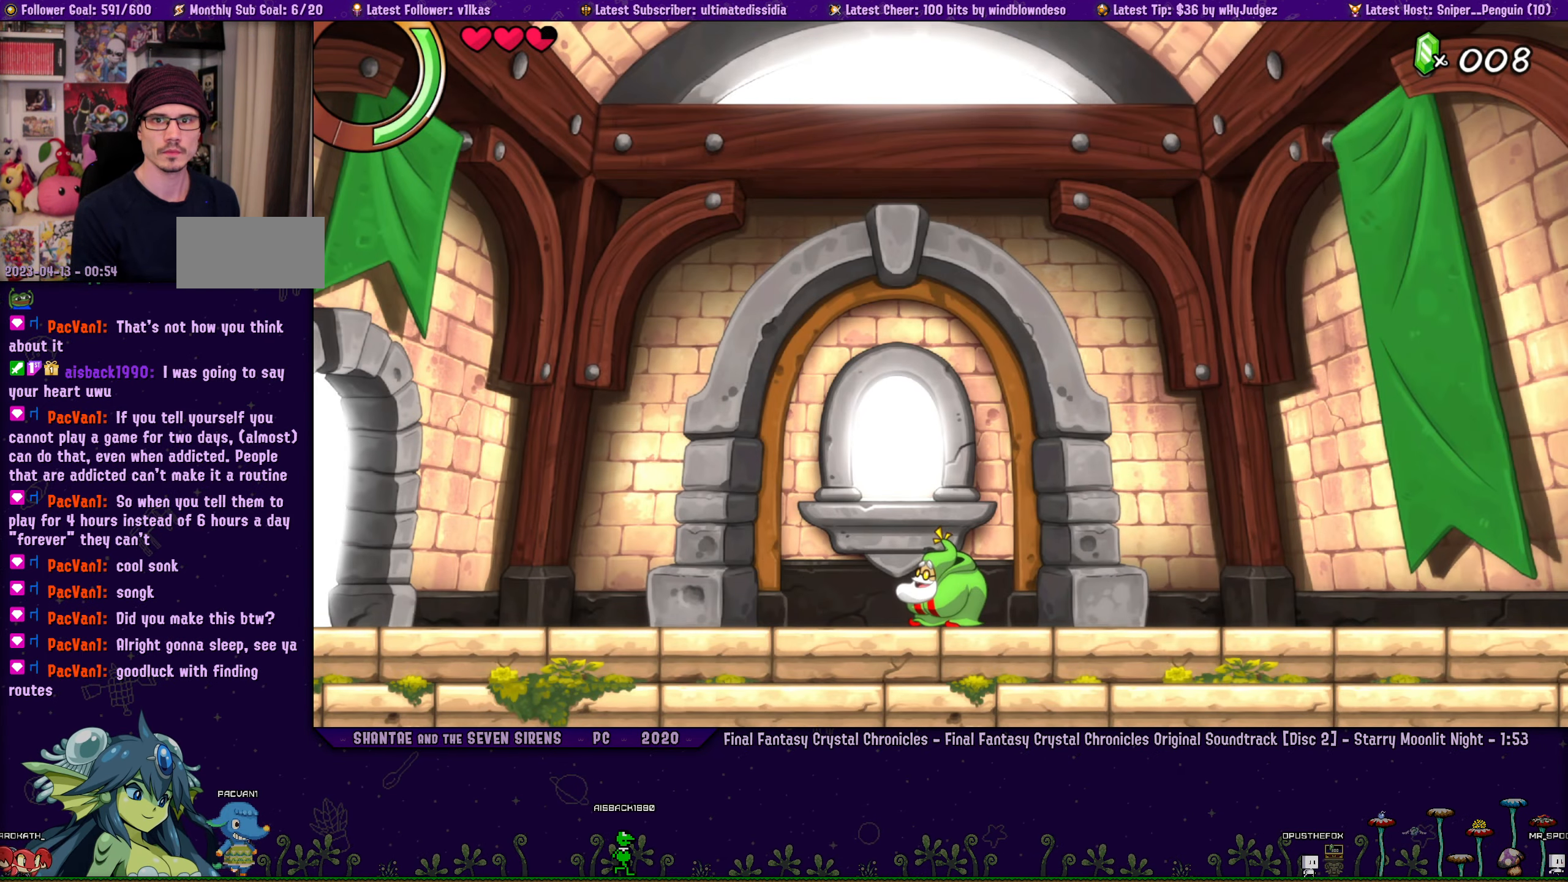
{"buttons": ["DPAD_LEFT"], "left_stick": "center", "events": [[34, "CROSS", "down"], [100, "CROSS", "up"], [334, "DPAD_LEFT", "up"], [484, "DPAD_LEFT", "down"]]}
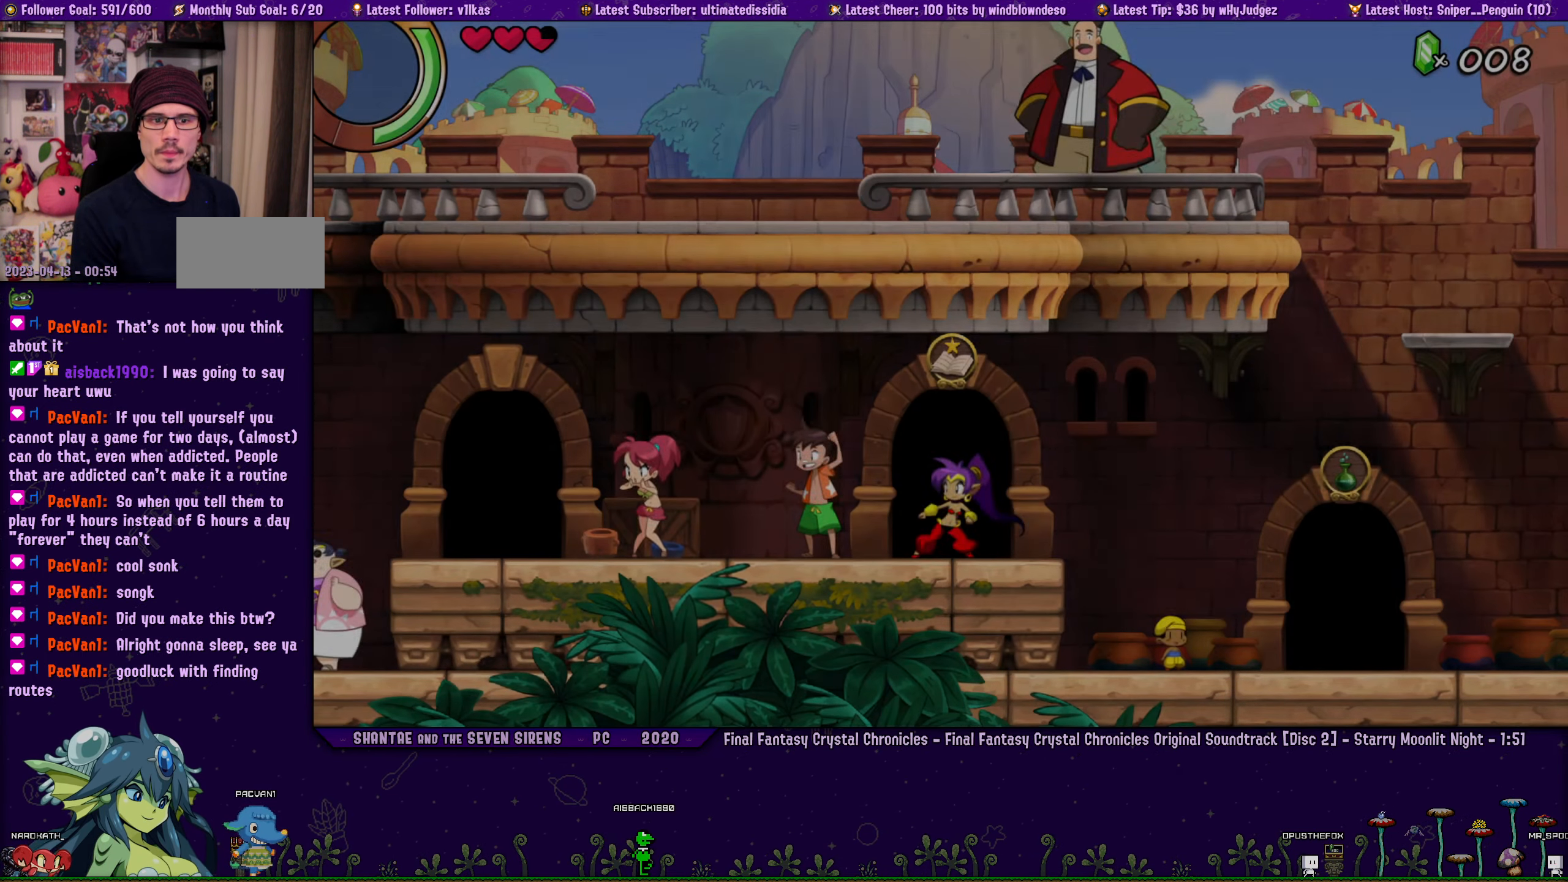
{"buttons": ["DPAD_LEFT"], "left_stick": "center", "events": [[200, "CROSS", "down"], [367, "CROSS", "up"]]}
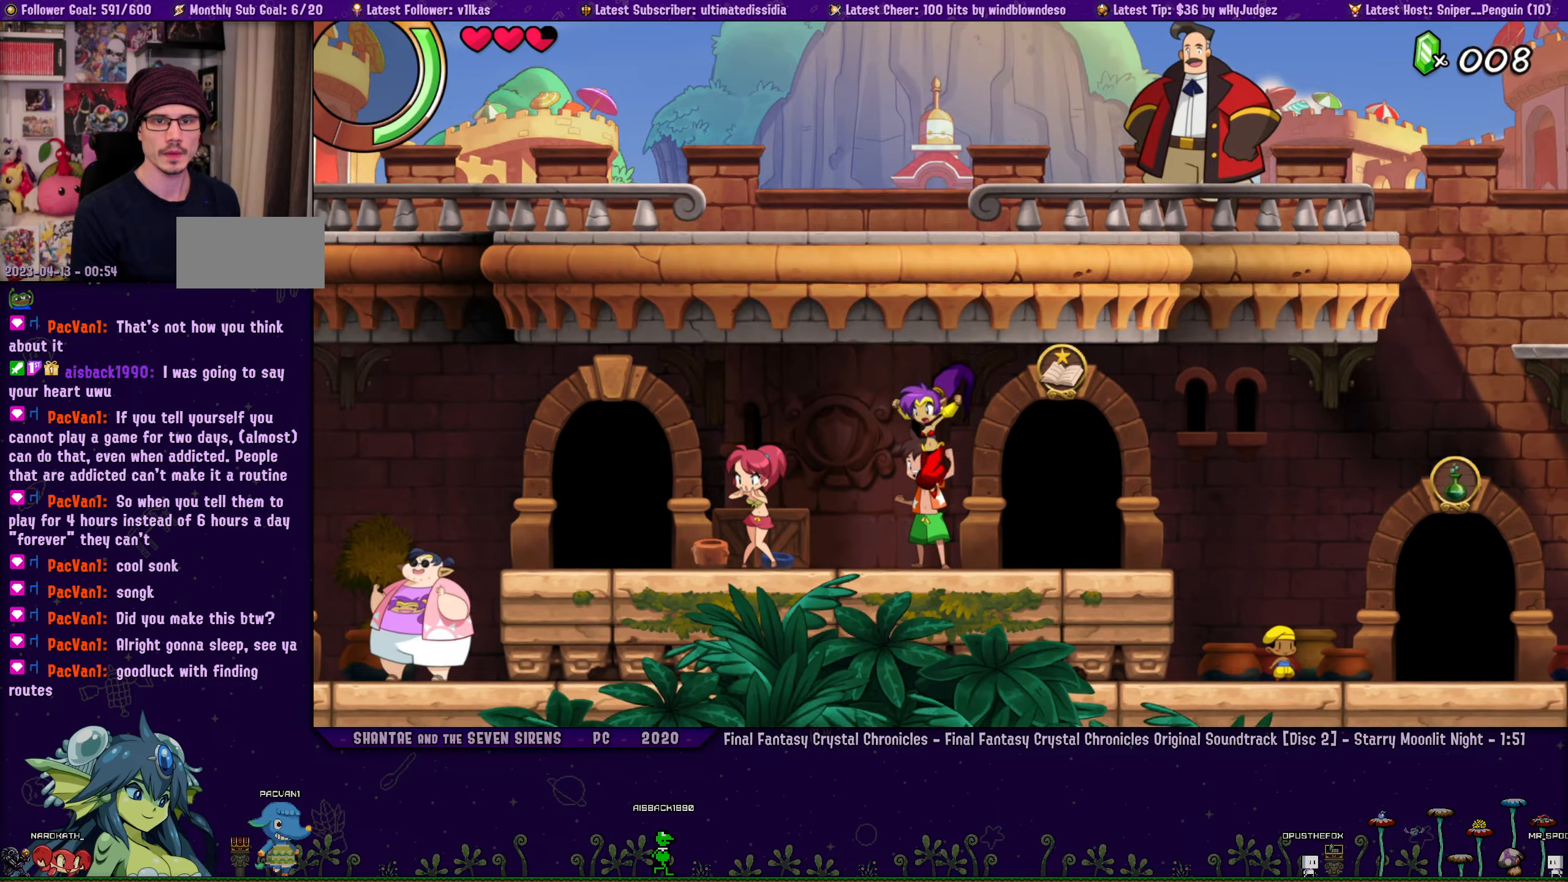
{"buttons": ["DPAD_LEFT"], "left_stick": "center", "events": [[200, "CROSS", "down"], [250, "CROSS", "up"]]}
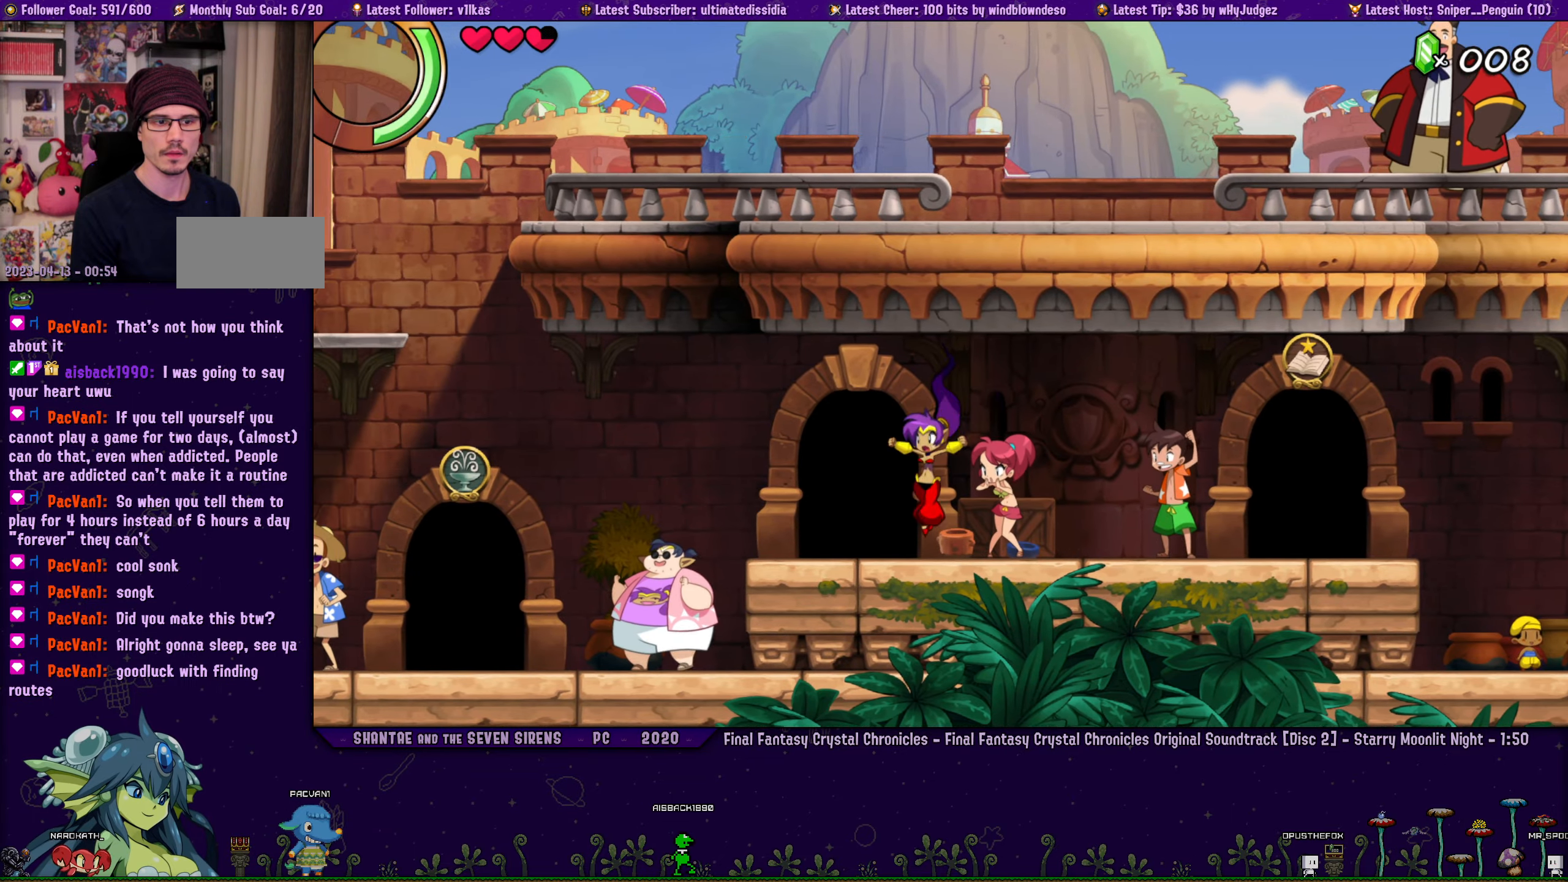
{"buttons": ["DPAD_LEFT"], "left_stick": "center", "events": [[150, "CROSS", "down"], [183, "CROSS", "up"]]}
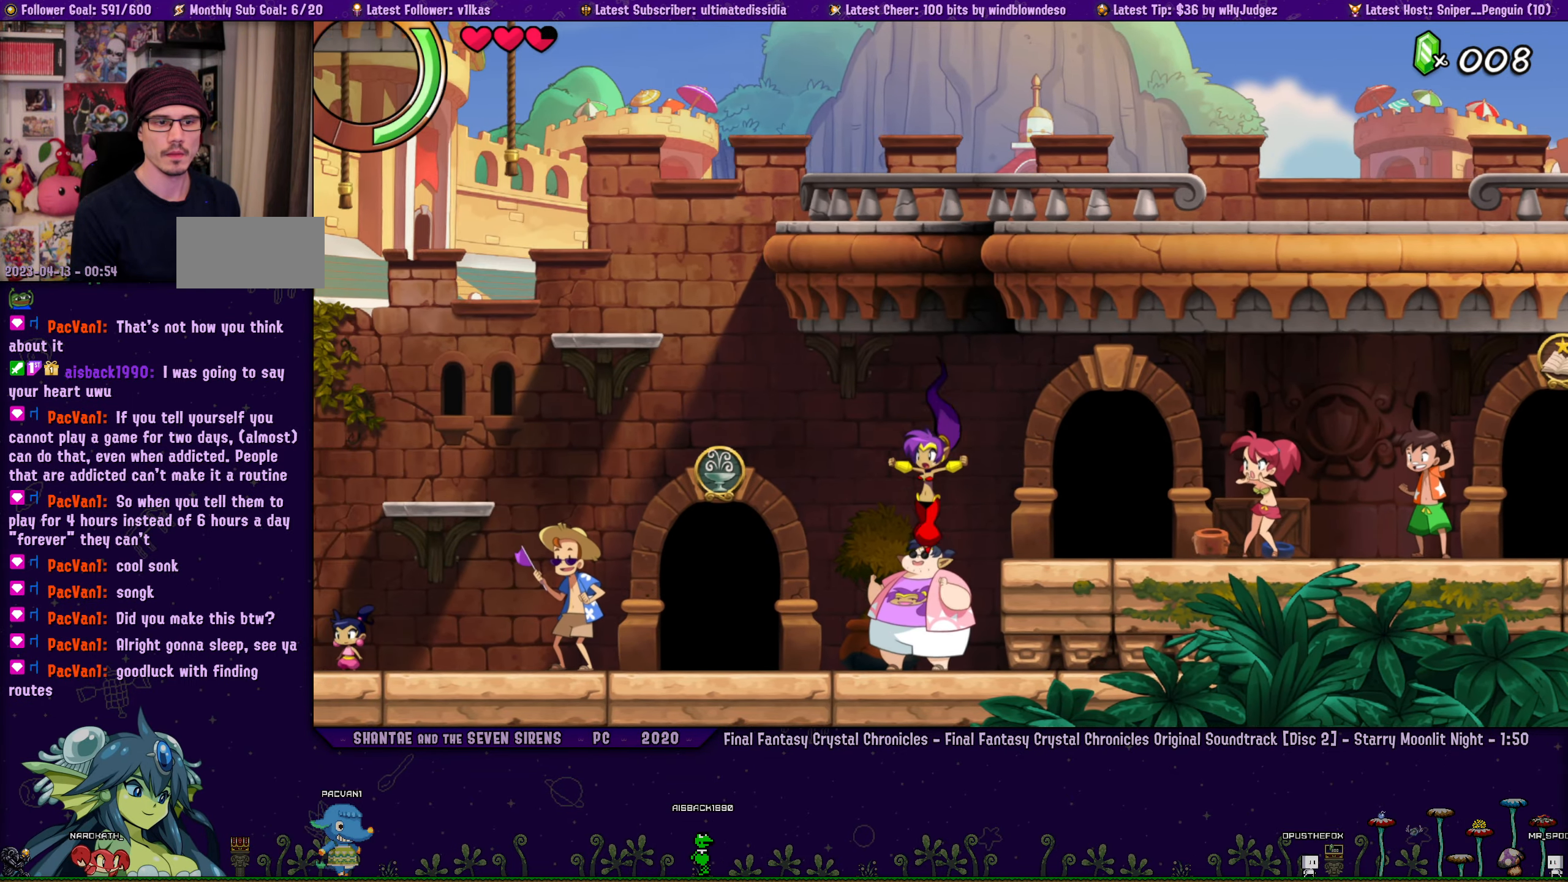
{"buttons": ["DPAD_LEFT"], "left_stick": "center", "events": [[200, "CROSS", "down"], [250, "CROSS", "up"]]}
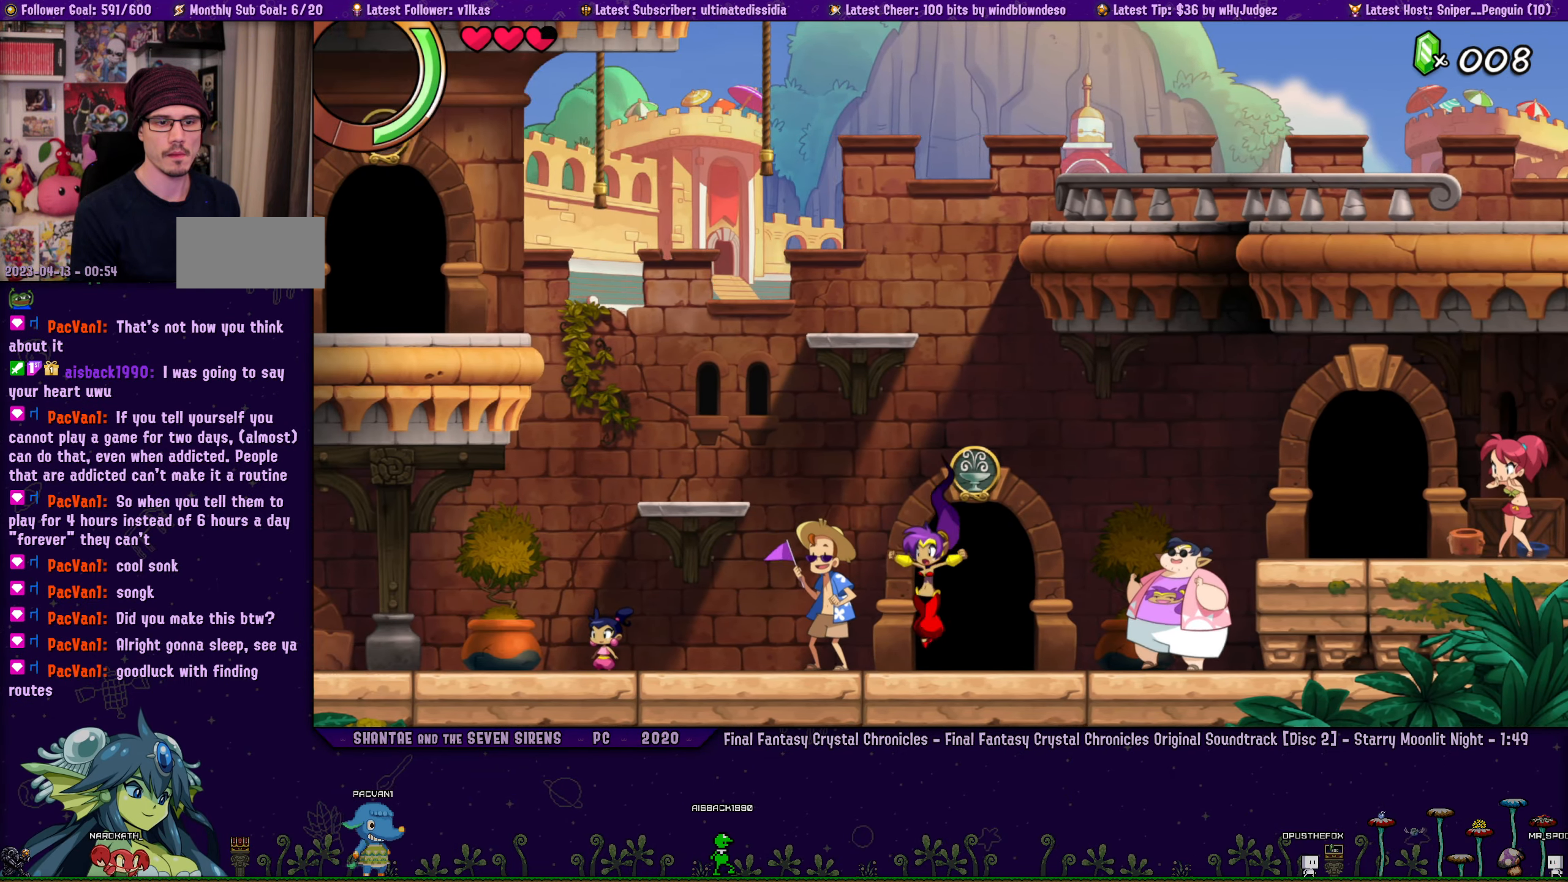
{"buttons": ["DPAD_LEFT"], "left_stick": "center", "events": [[83, "CROSS", "down"], [150, "CROSS", "up"]]}
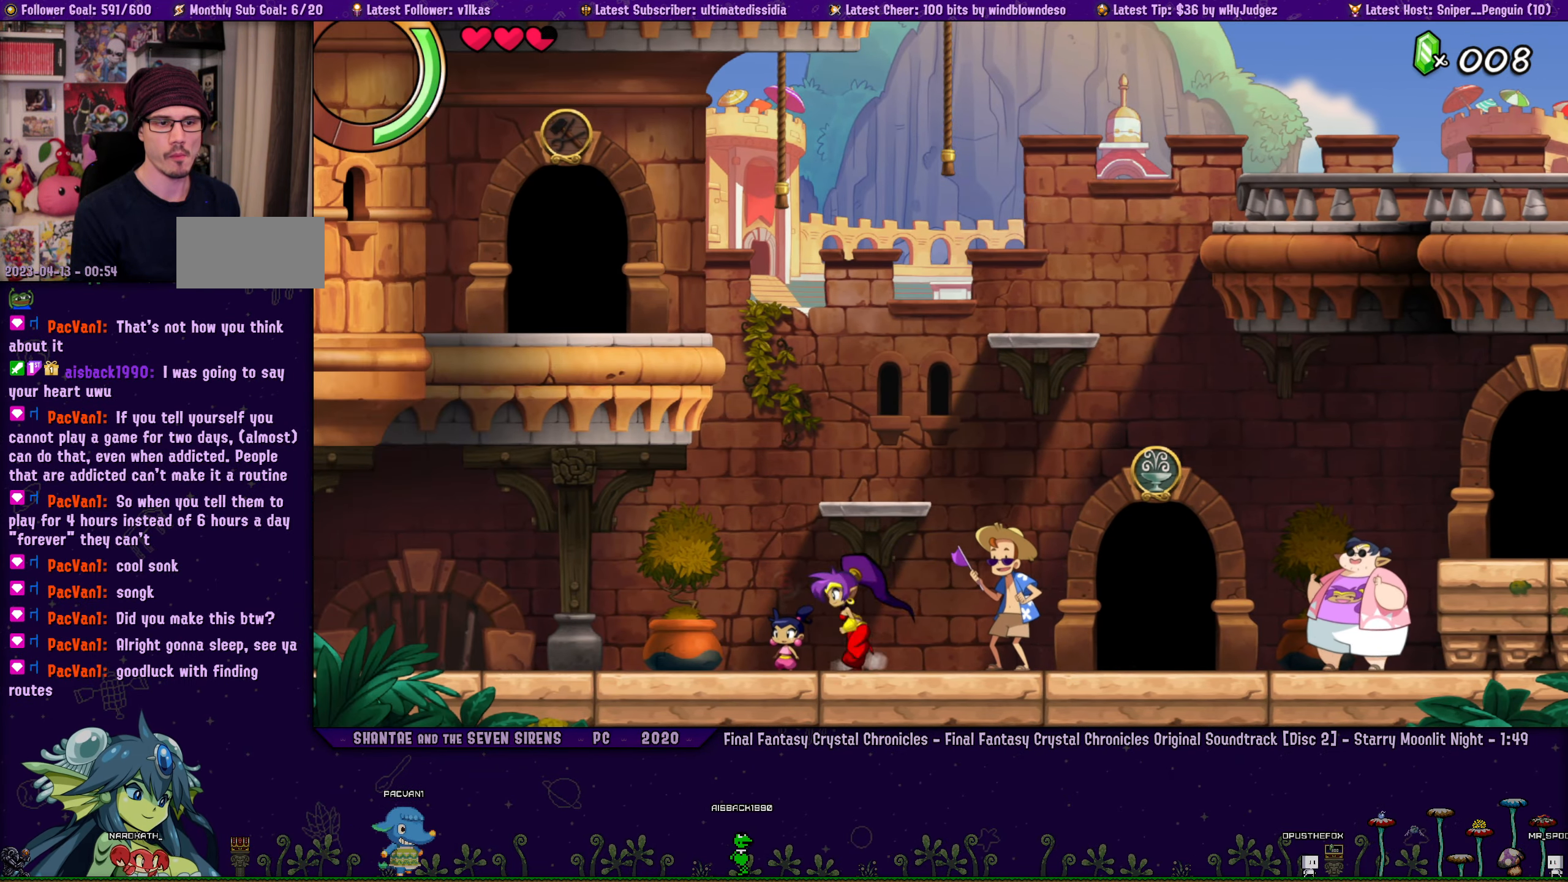
{"buttons": ["DPAD_LEFT"], "left_stick": "center", "events": [[33, "CROSS", "down"], [83, "CROSS", "up"], [416, "CROSS", "down"], [450, "CROSS", "up"]]}
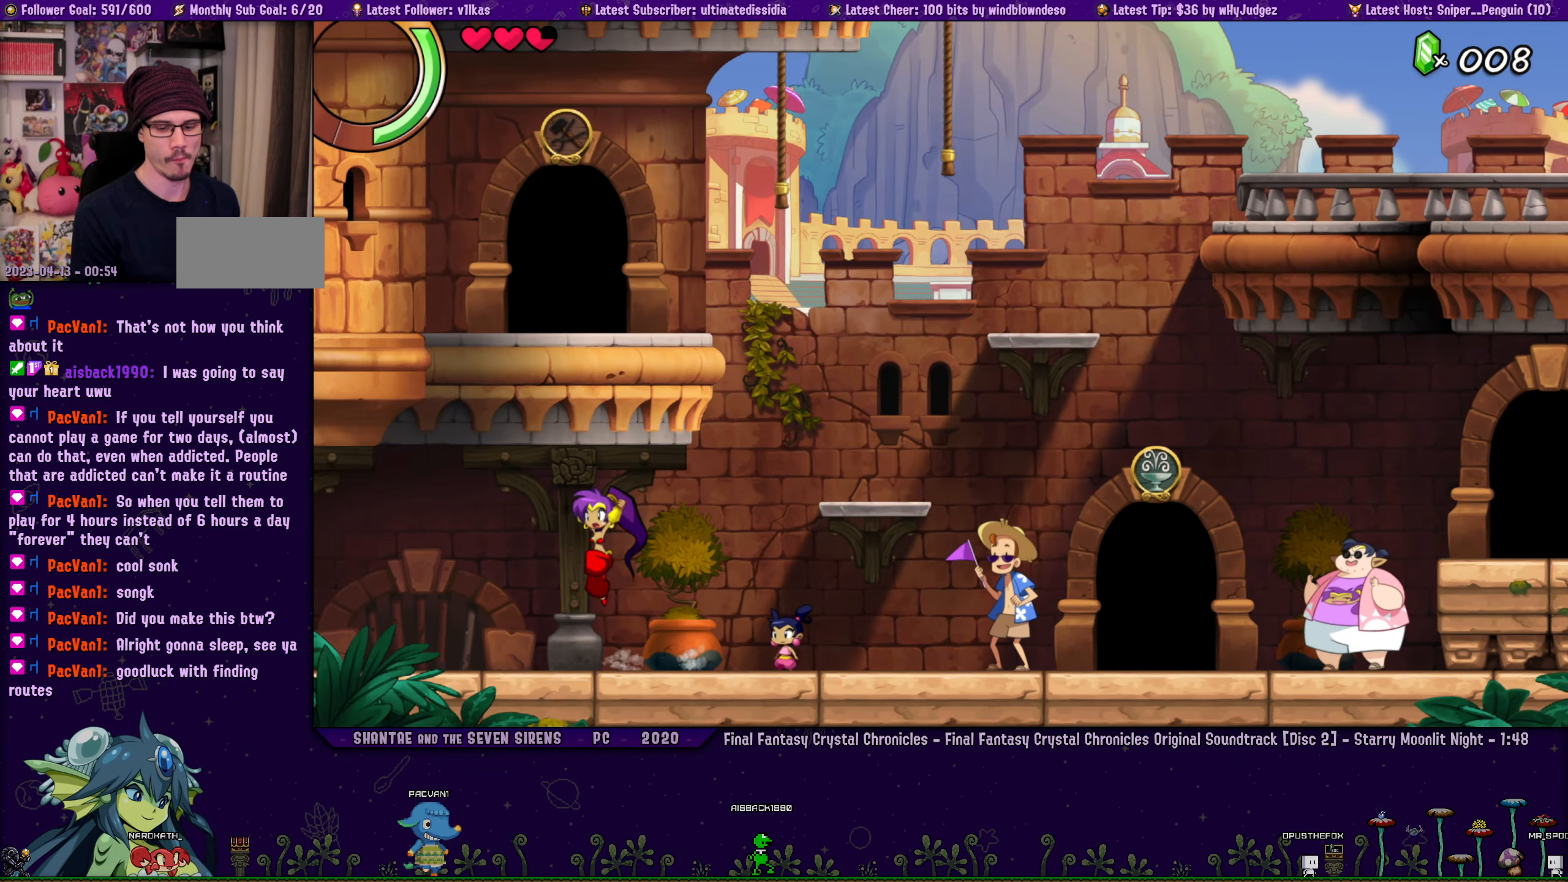
{"buttons": ["DPAD_LEFT"], "left_stick": "center", "events": [[333, "CROSS", "down"], [400, "CROSS", "up"]]}
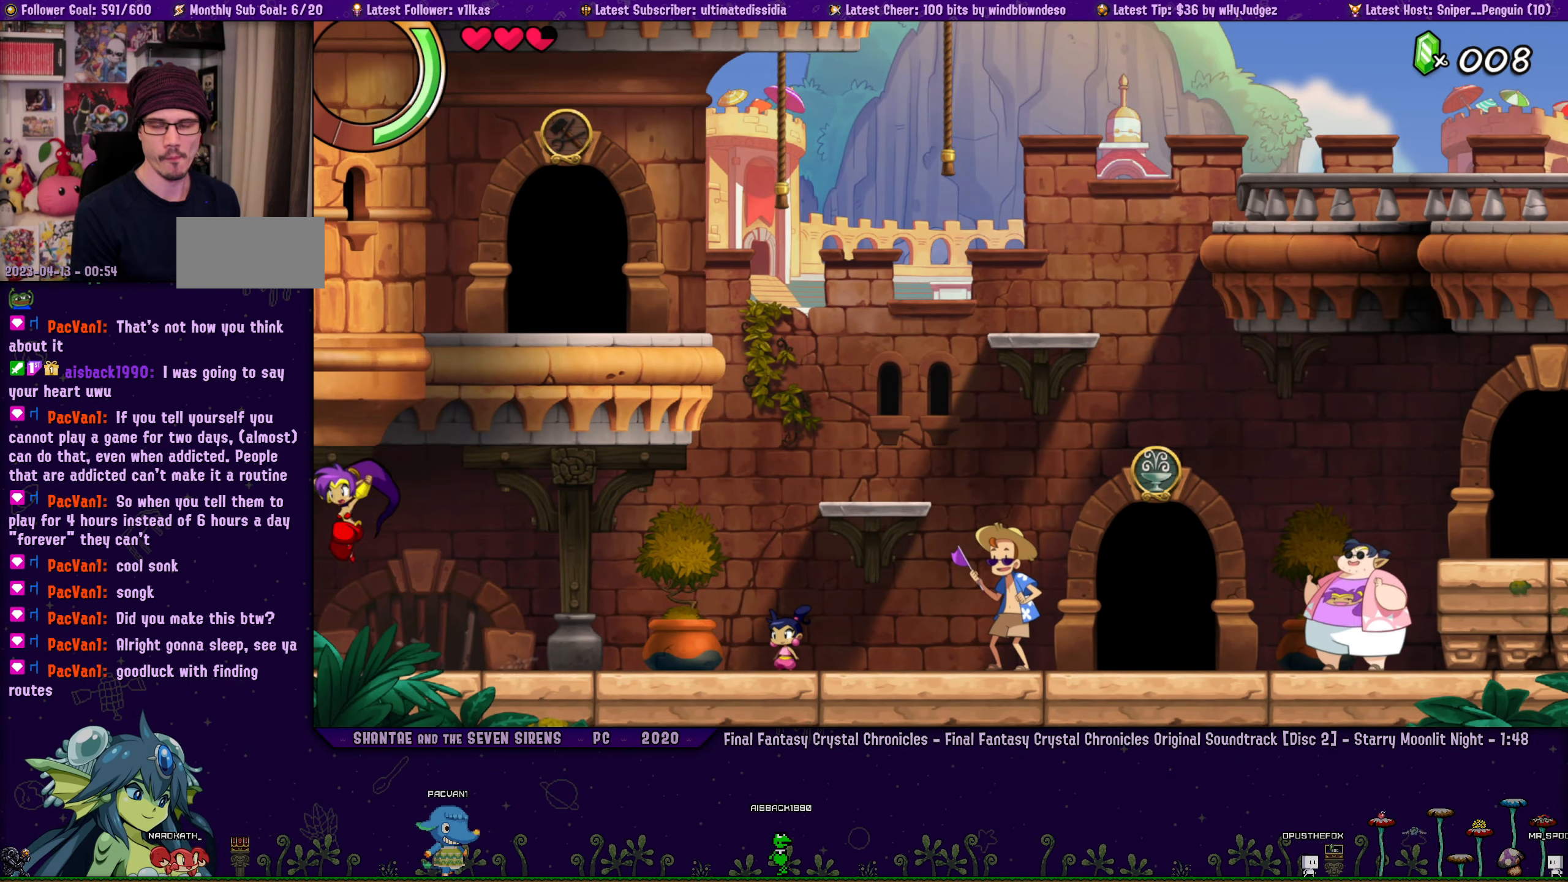
{"buttons": ["DPAD_LEFT"], "left_stick": "center", "events": [[266, "CROSS", "down"], [333, "CROSS", "up"]]}
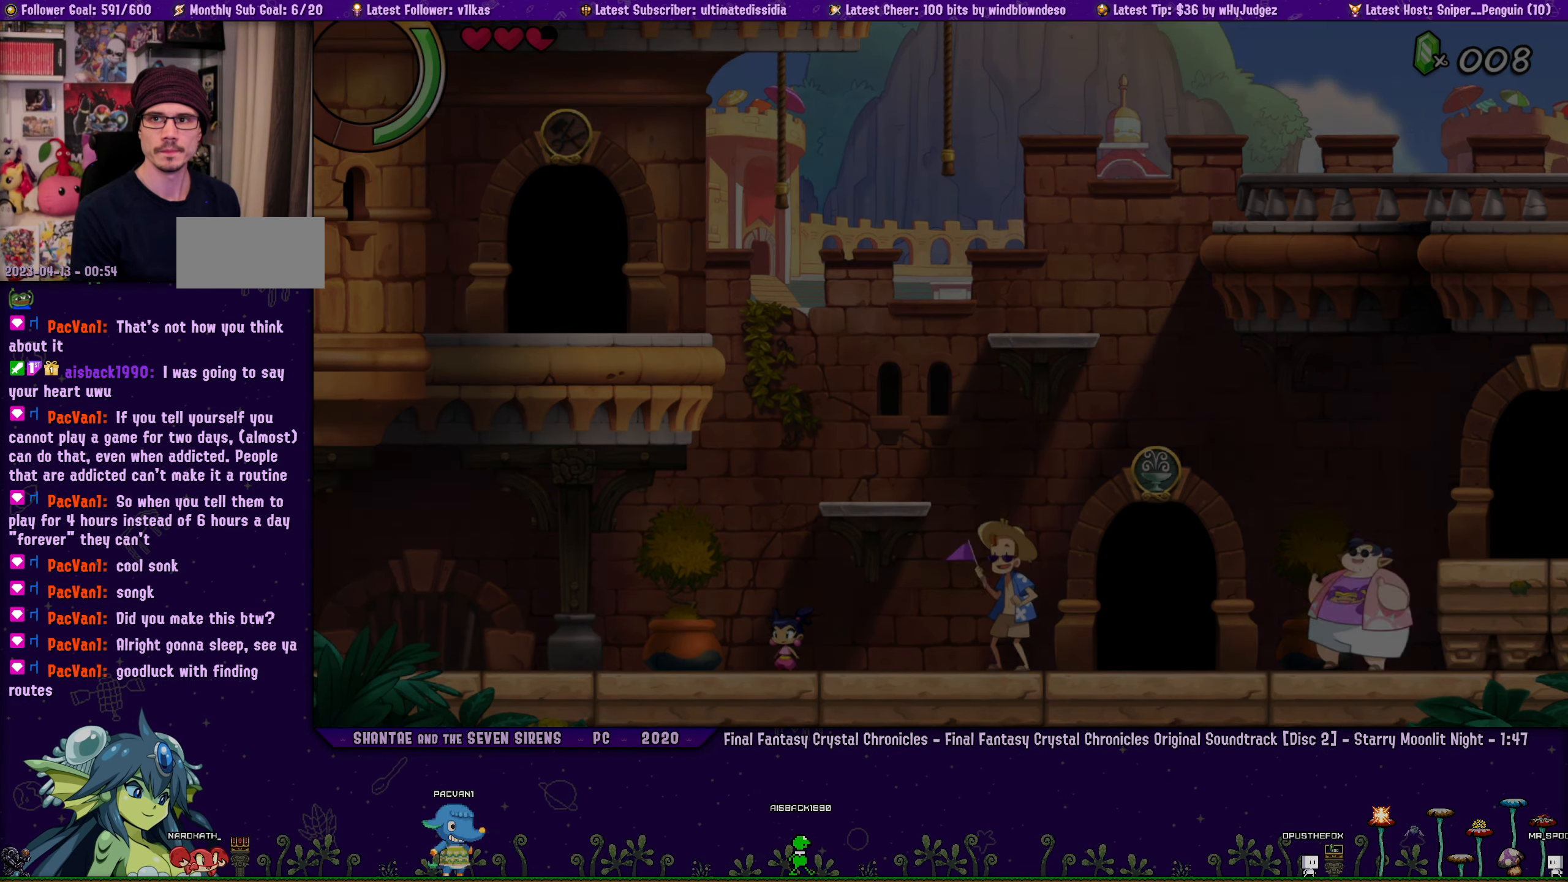
{"buttons": ["DPAD_LEFT"], "left_stick": "center", "events": [[200, "CROSS", "down"], [283, "CROSS", "up"]]}
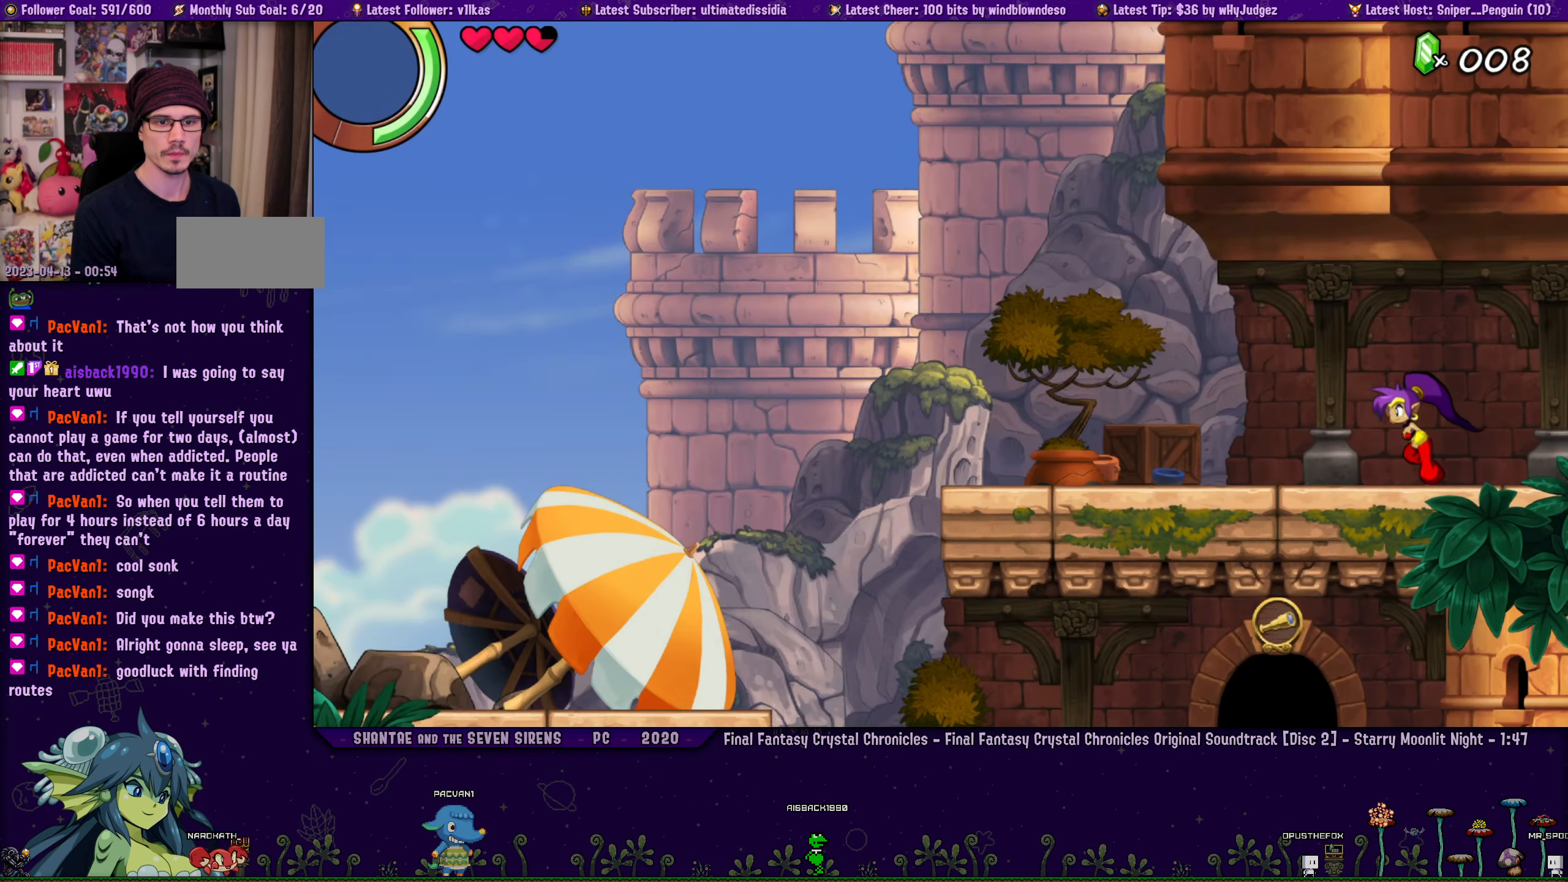
{"buttons": ["CROSS", "DPAD_LEFT"], "left_stick": "center", "events": [[66, "CROSS", "down"], [116, "CROSS", "up"], [500, "CROSS", "down"]]}
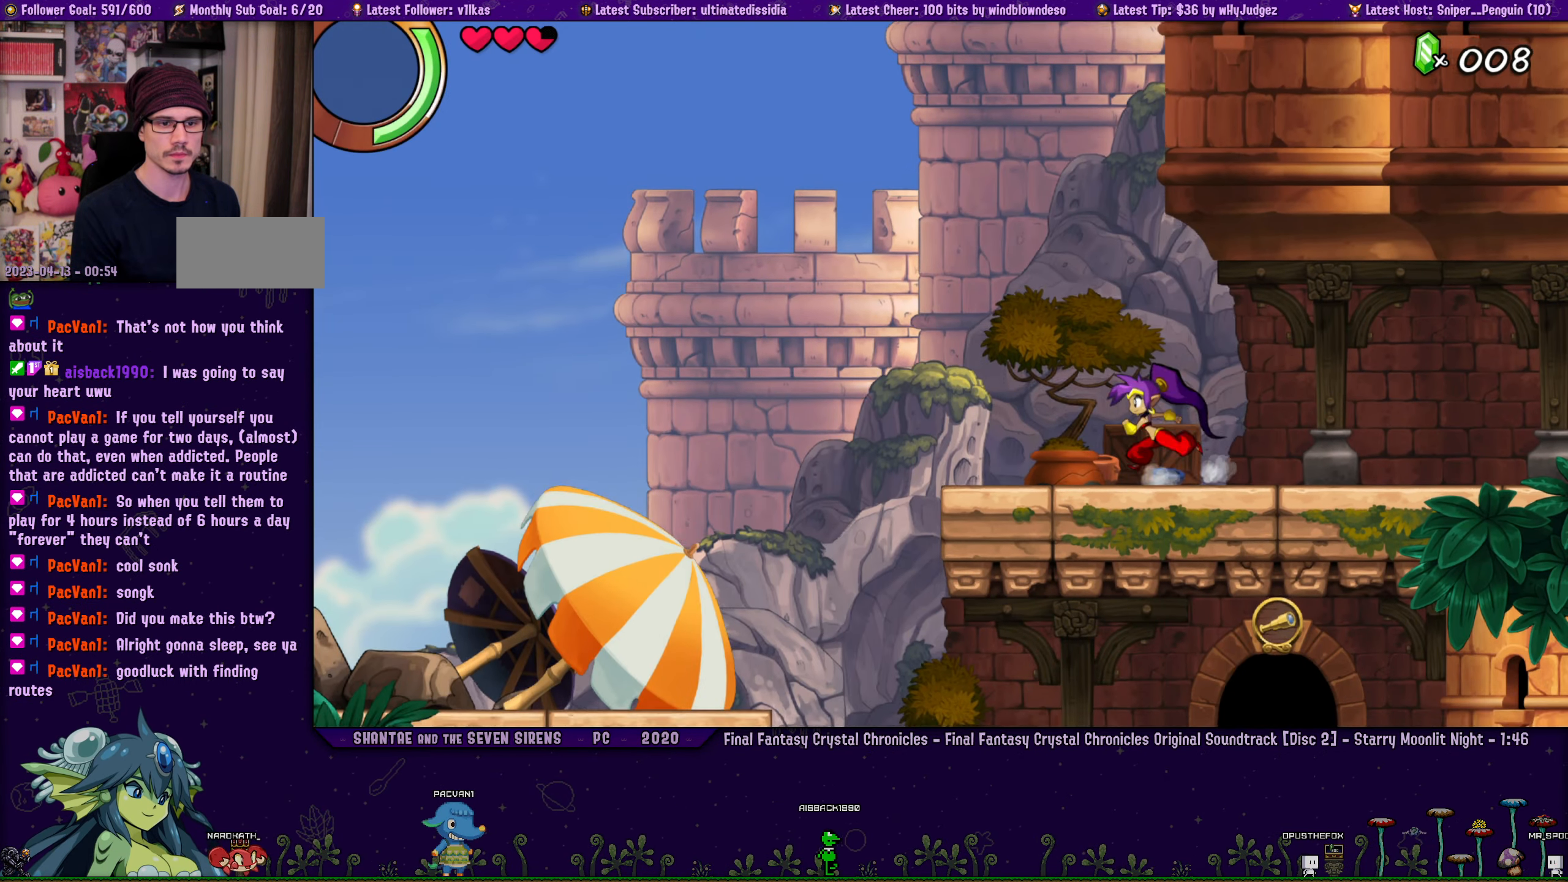
{"buttons": ["DPAD_LEFT"], "left_stick": "center", "events": [[116, "CROSS", "up"]]}
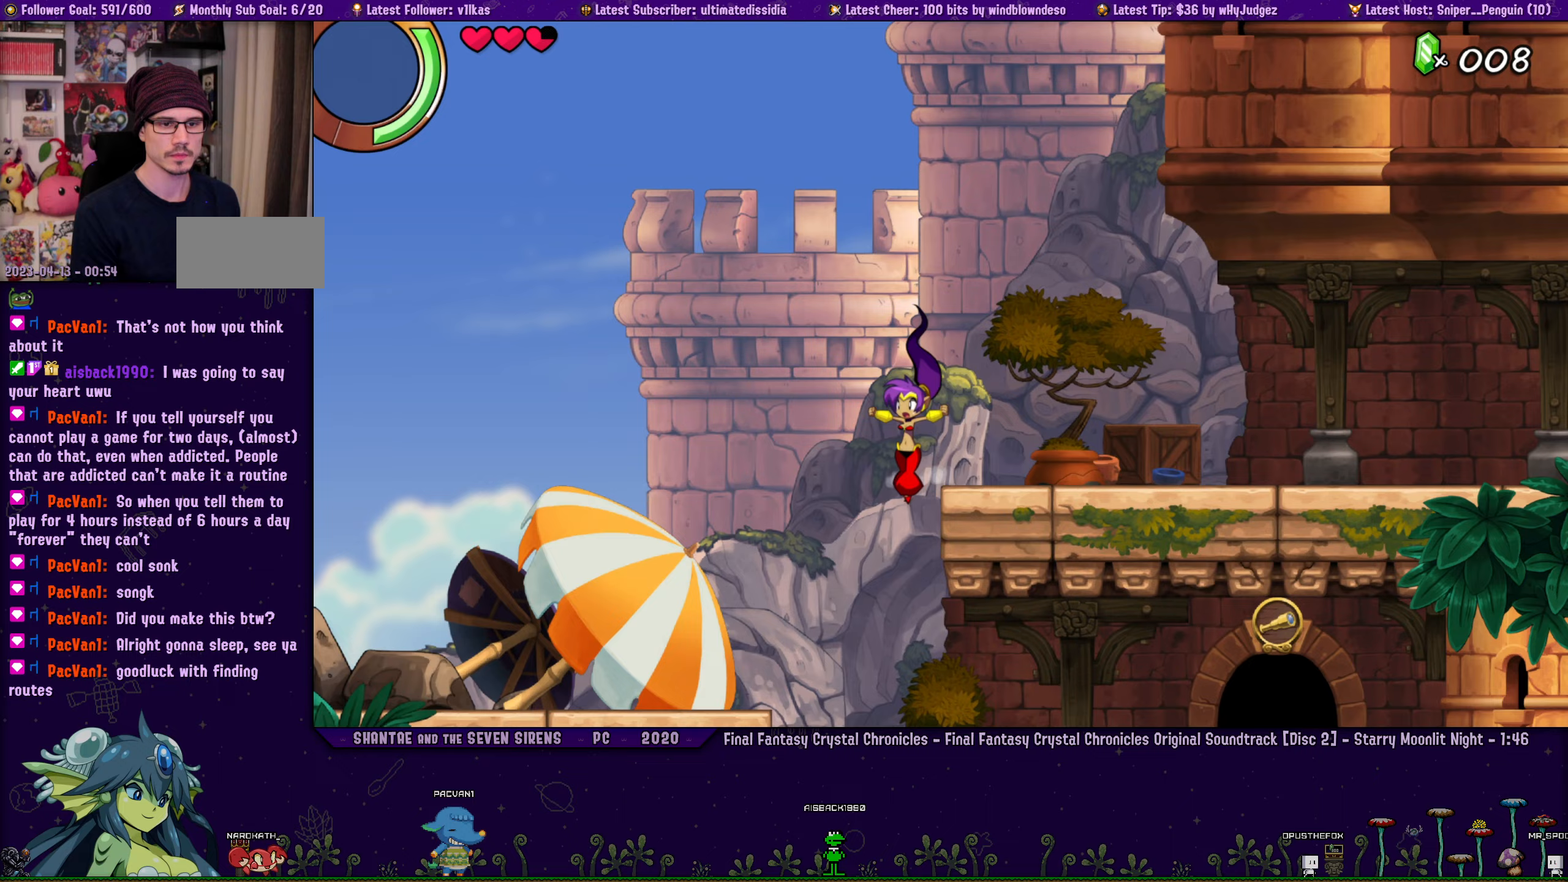
{"buttons": ["DPAD_RIGHT"], "left_stick": "center", "events": [[67, "DPAD_LEFT", "up"], [100, "DPAD_RIGHT", "down"]]}
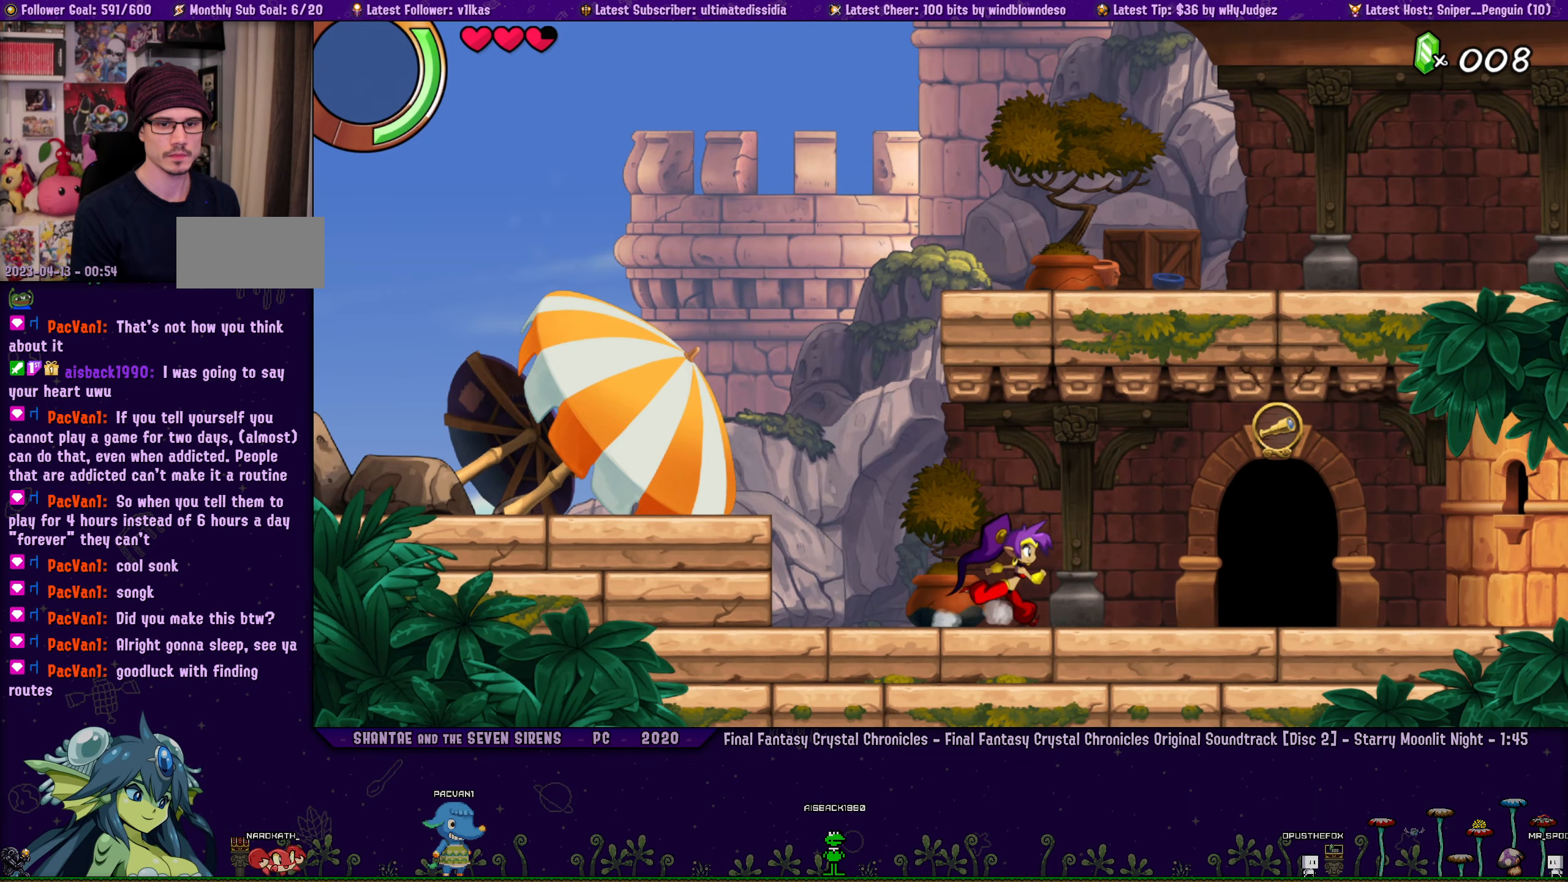
{"buttons": ["DPAD_RIGHT"], "left_stick": "center", "events": []}
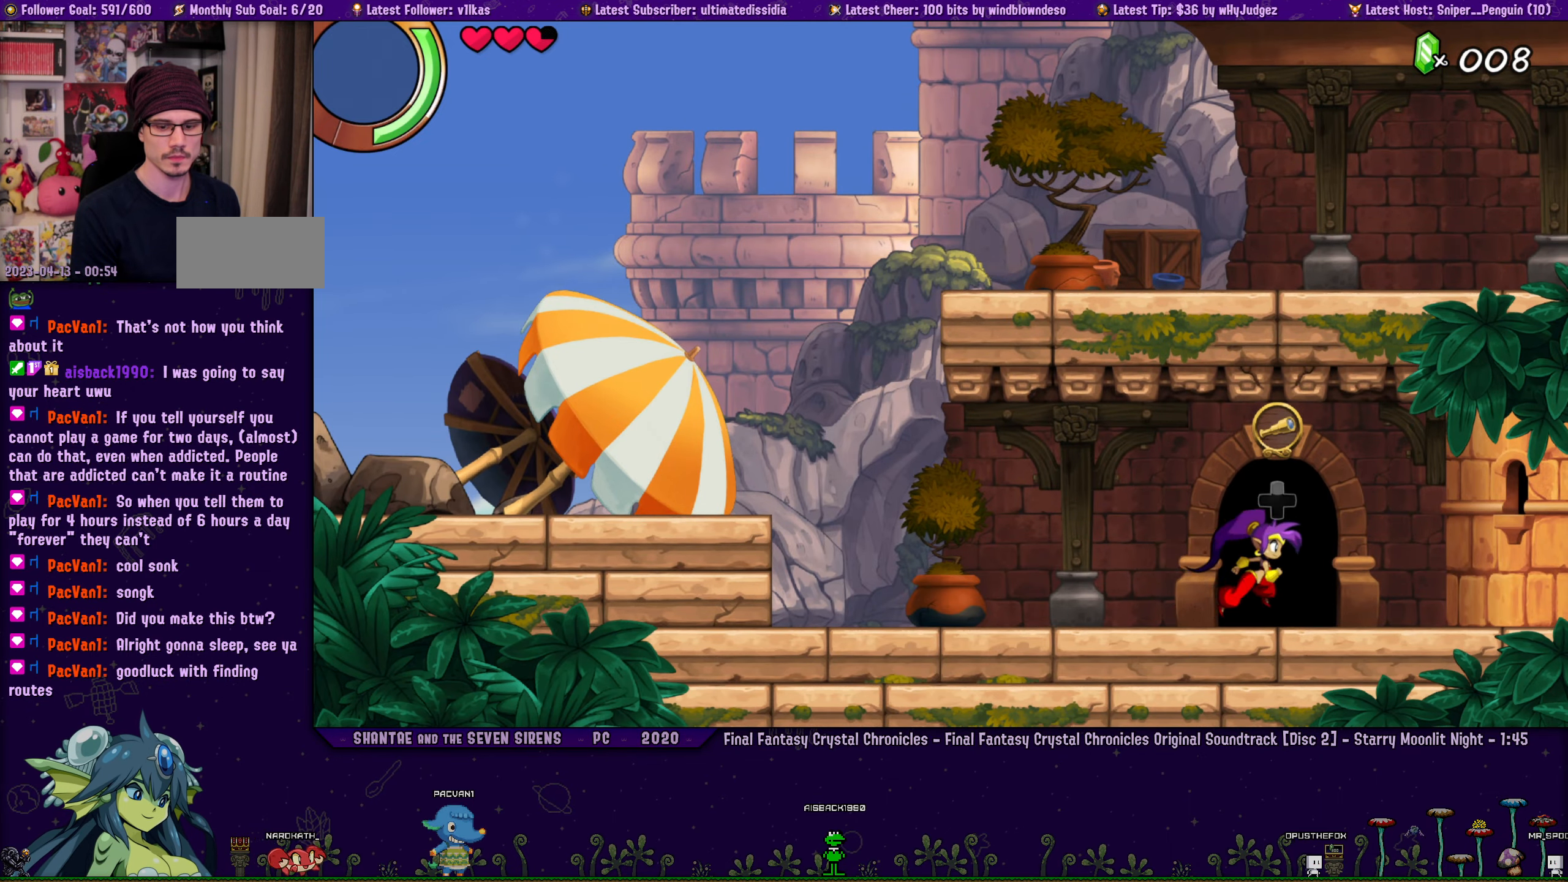
{"buttons": ["DPAD_RIGHT"], "left_stick": "center", "events": [[17, "DPAD_UP", "down"], [100, "DPAD_RIGHT", "up"], [133, "DPAD_UP", "up"], [300, "DPAD_RIGHT", "down"]]}
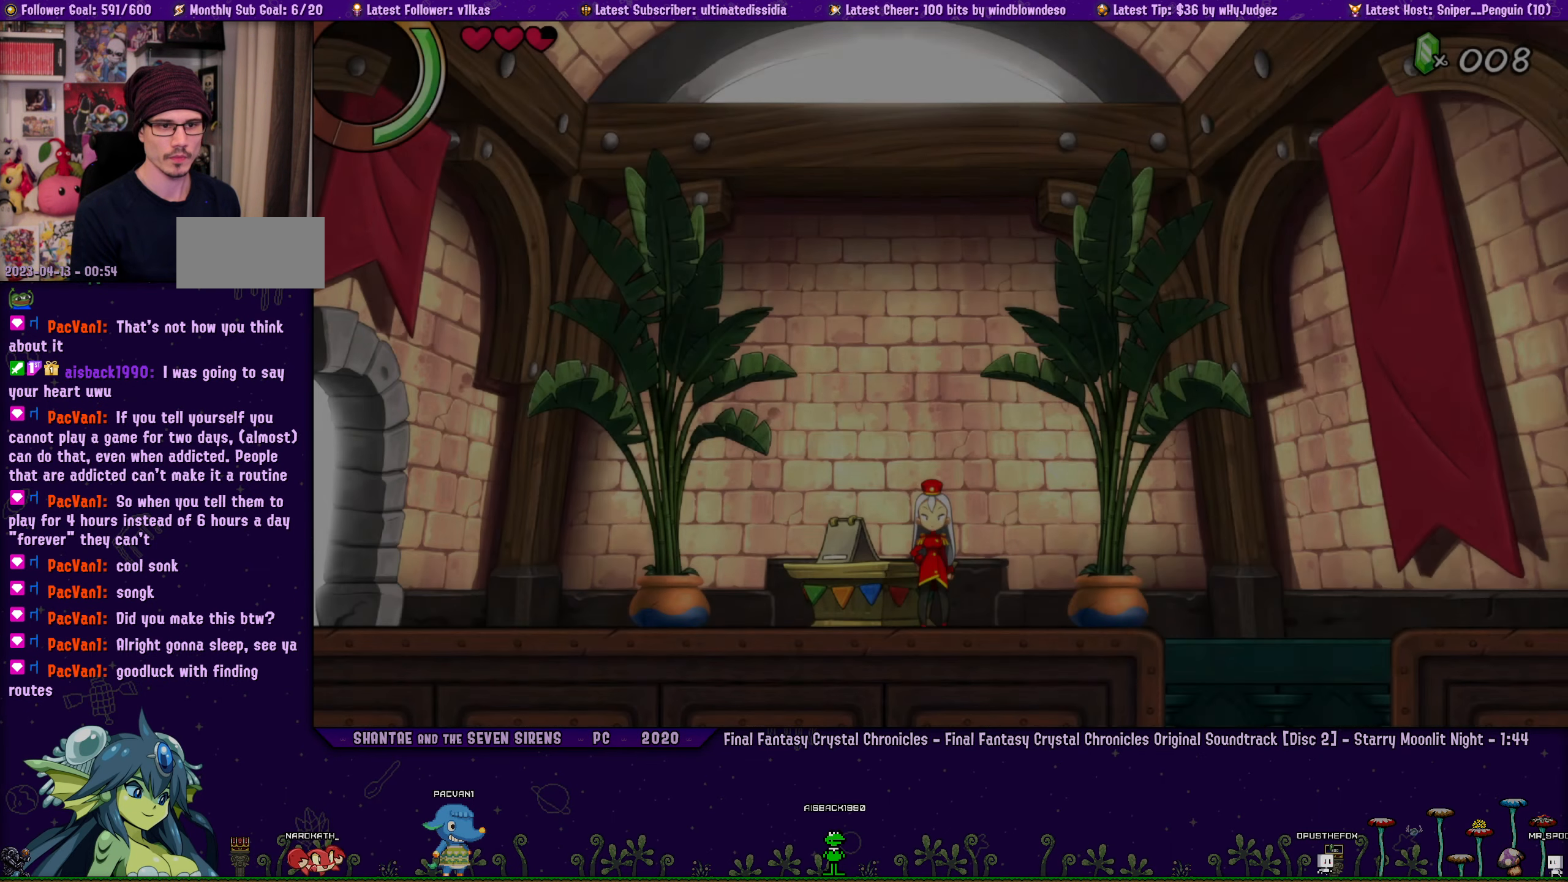
{"buttons": ["CROSS", "DPAD_RIGHT"], "left_stick": "center", "events": [[383, "CROSS", "down"]]}
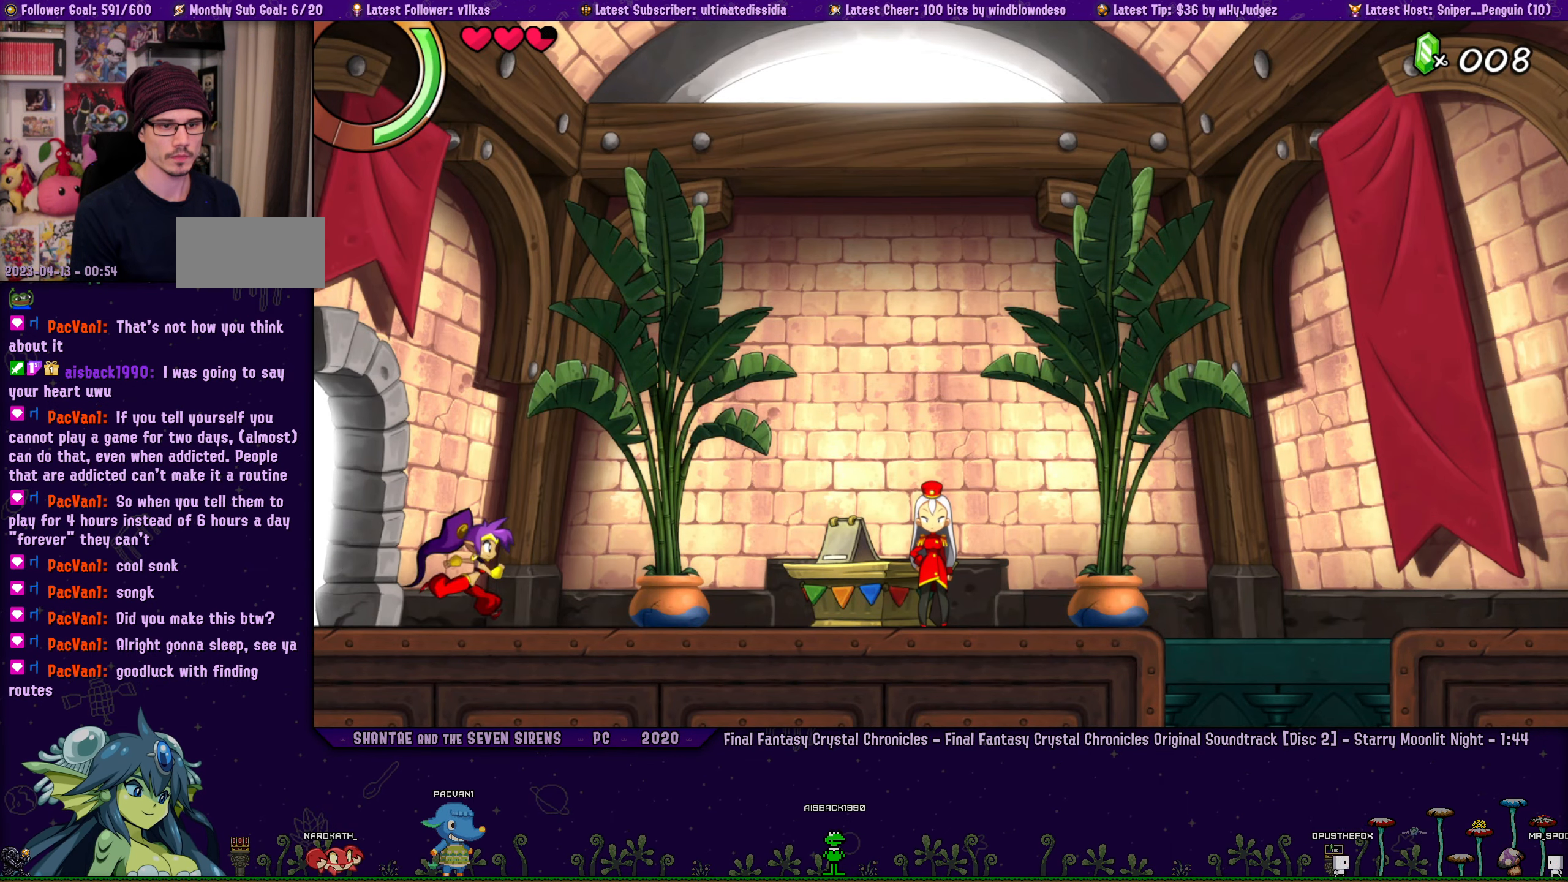
{"buttons": ["DPAD_RIGHT"], "left_stick": "center", "events": [[250, "CROSS", "up"]]}
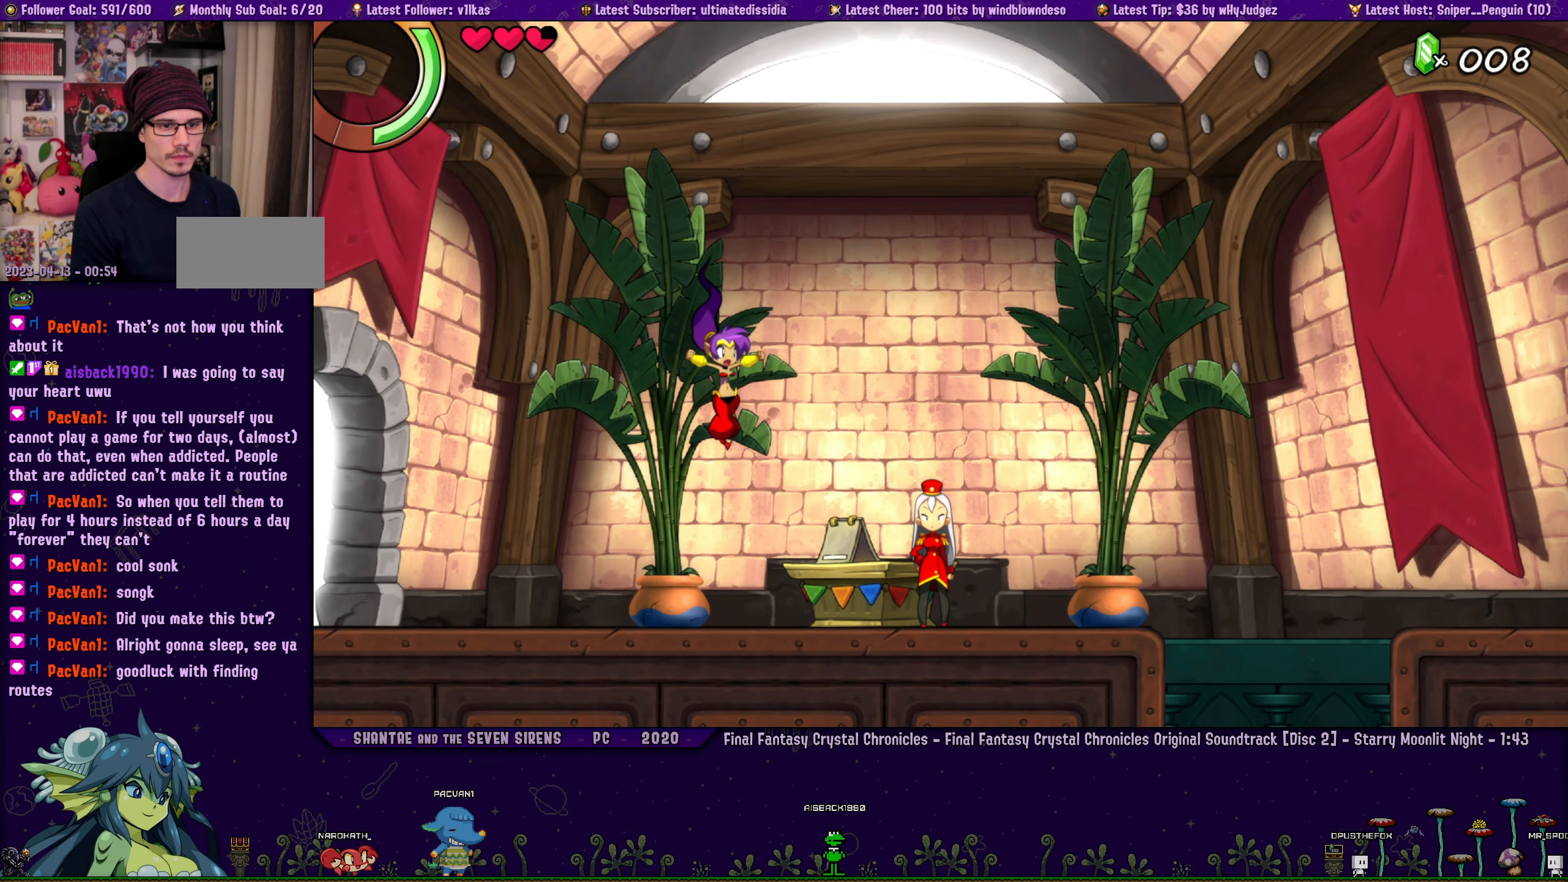
{"buttons": ["CROSS", "DPAD_RIGHT"], "left_stick": "center", "events": [[250, "CROSS", "down"]]}
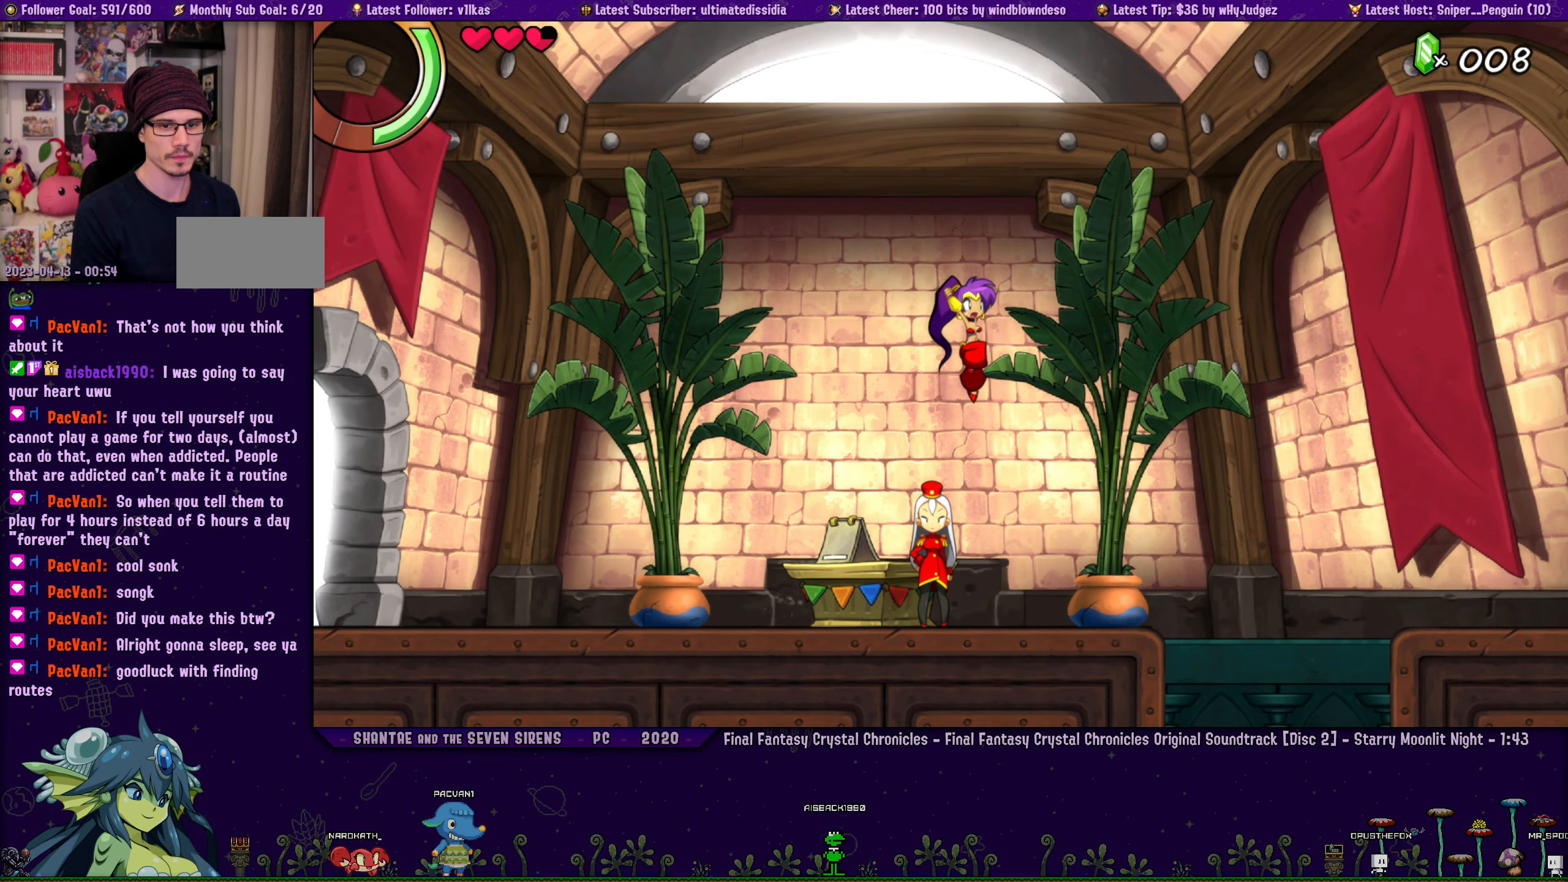
{"buttons": [], "left_stick": "center", "events": [[17, "CROSS", "up"], [483, "DPAD_RIGHT", "up"]]}
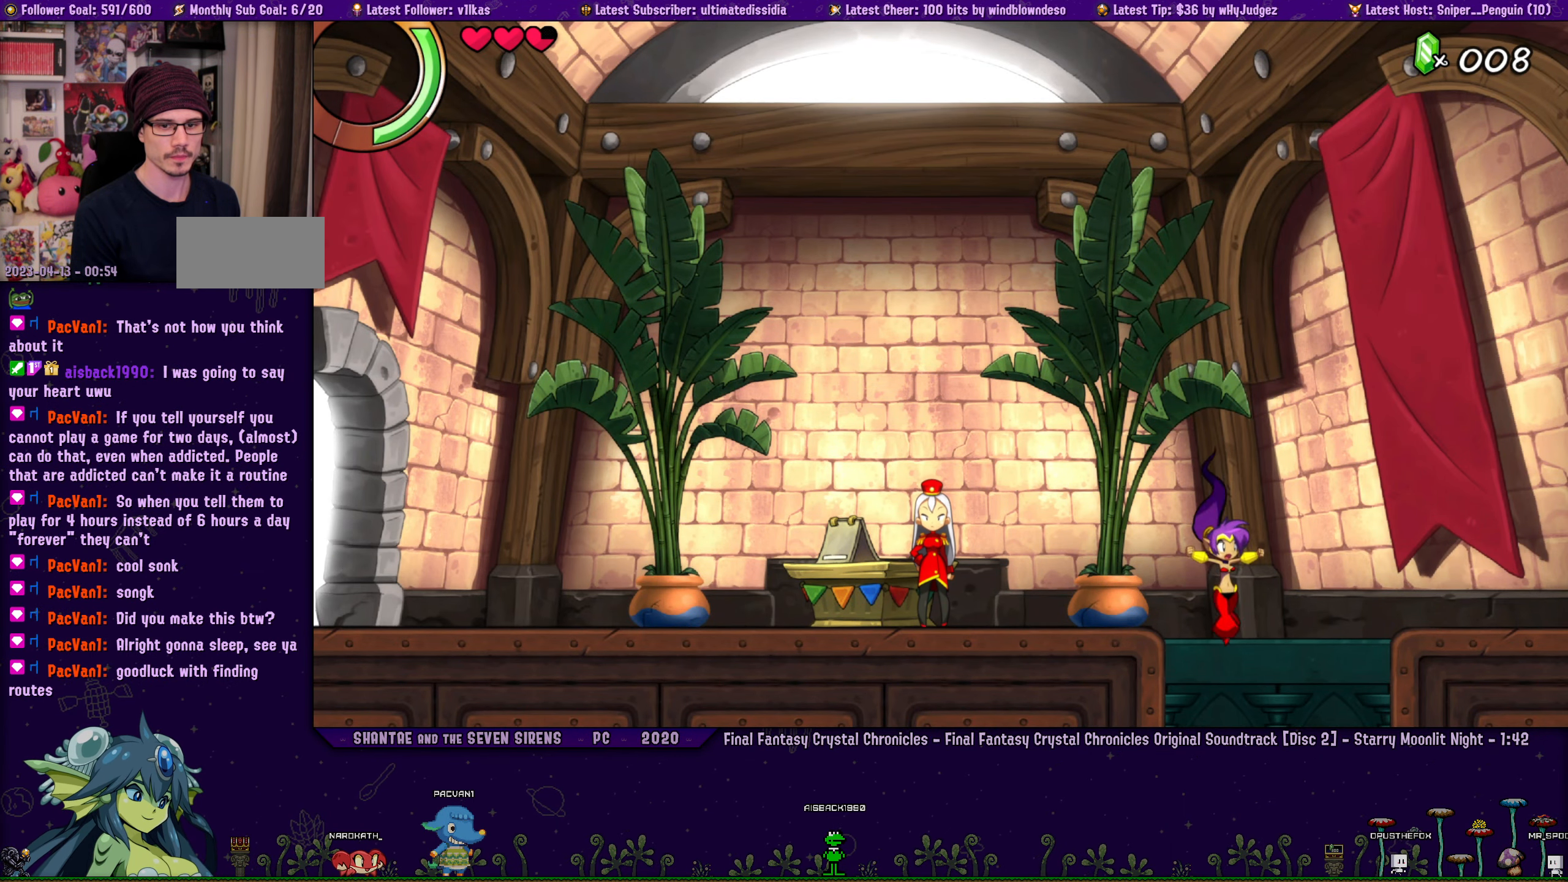
{"buttons": [], "left_stick": "center", "events": [[17, "DPAD_LEFT", "down"], [300, "DPAD_LEFT", "up"]]}
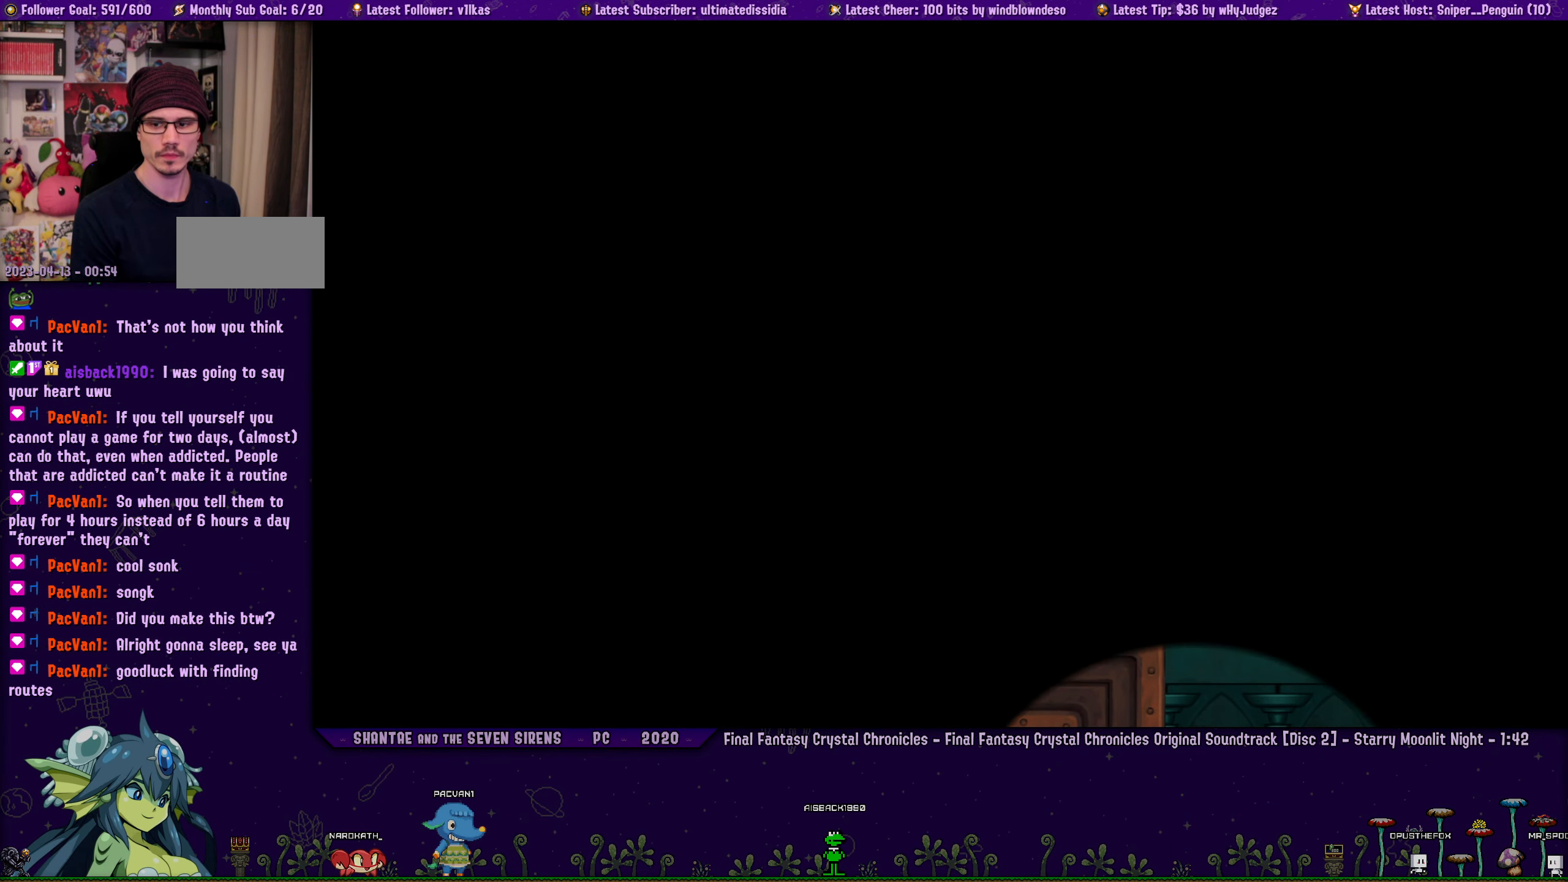
{"buttons": [], "left_stick": "center", "events": []}
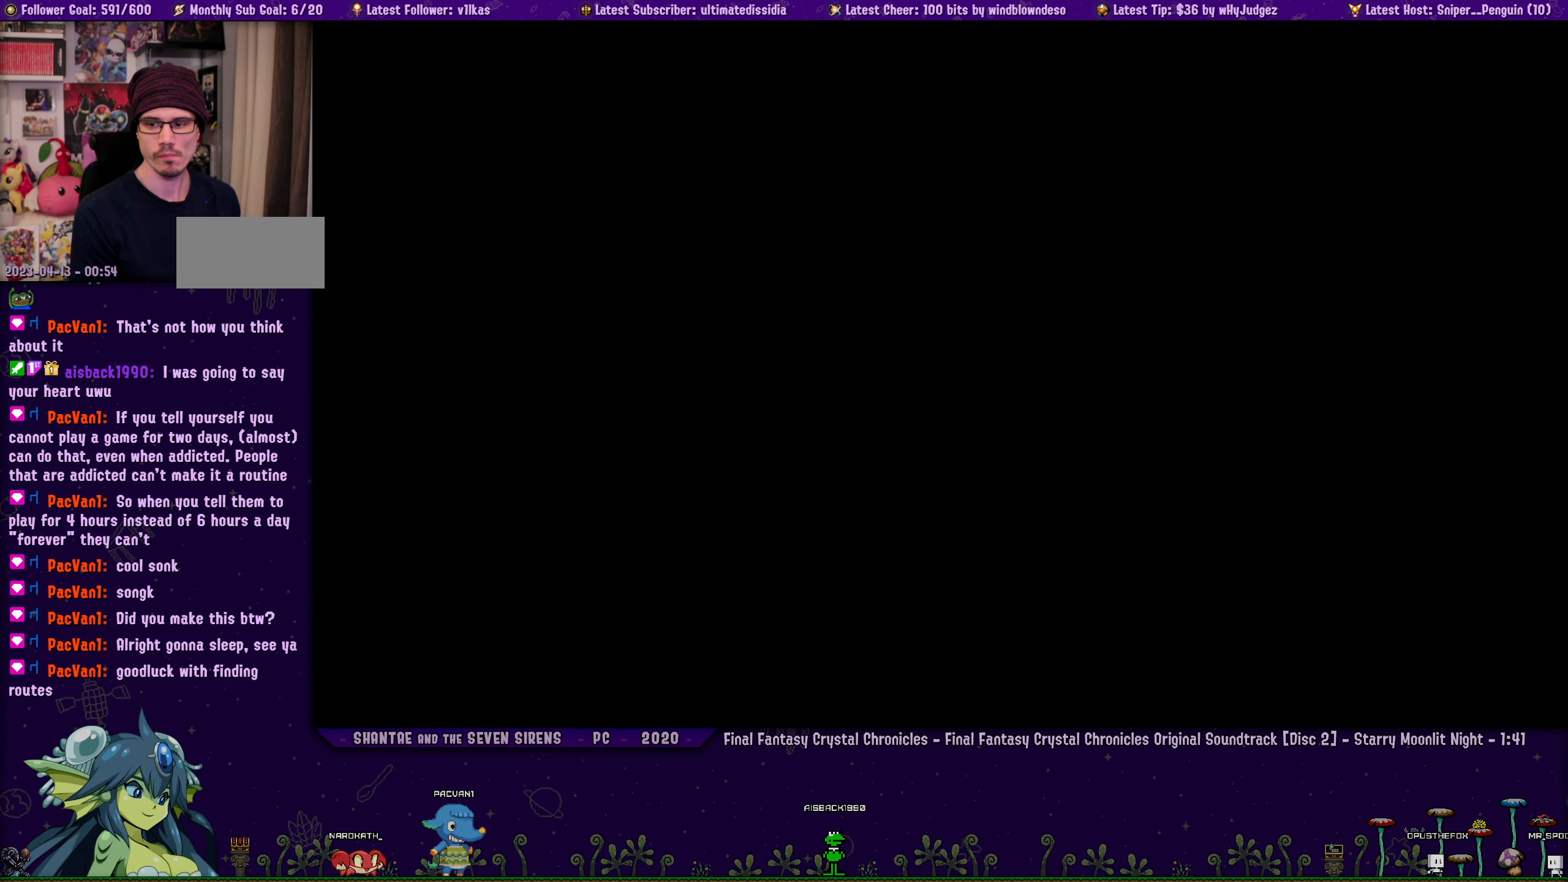
{"buttons": [], "left_stick": "center", "events": []}
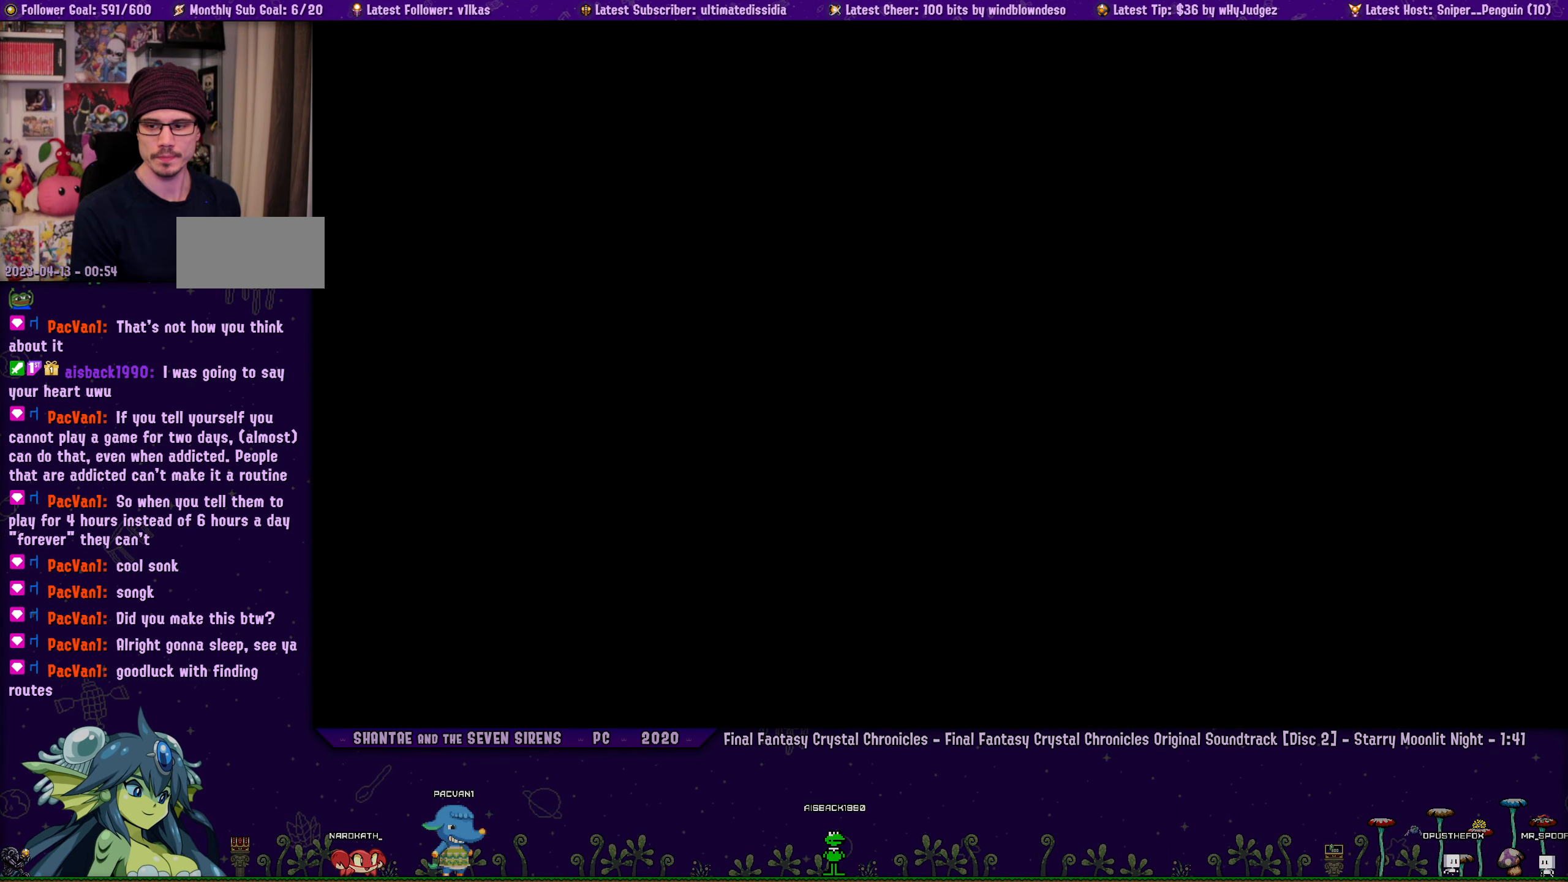
{"buttons": [], "left_stick": "center", "events": []}
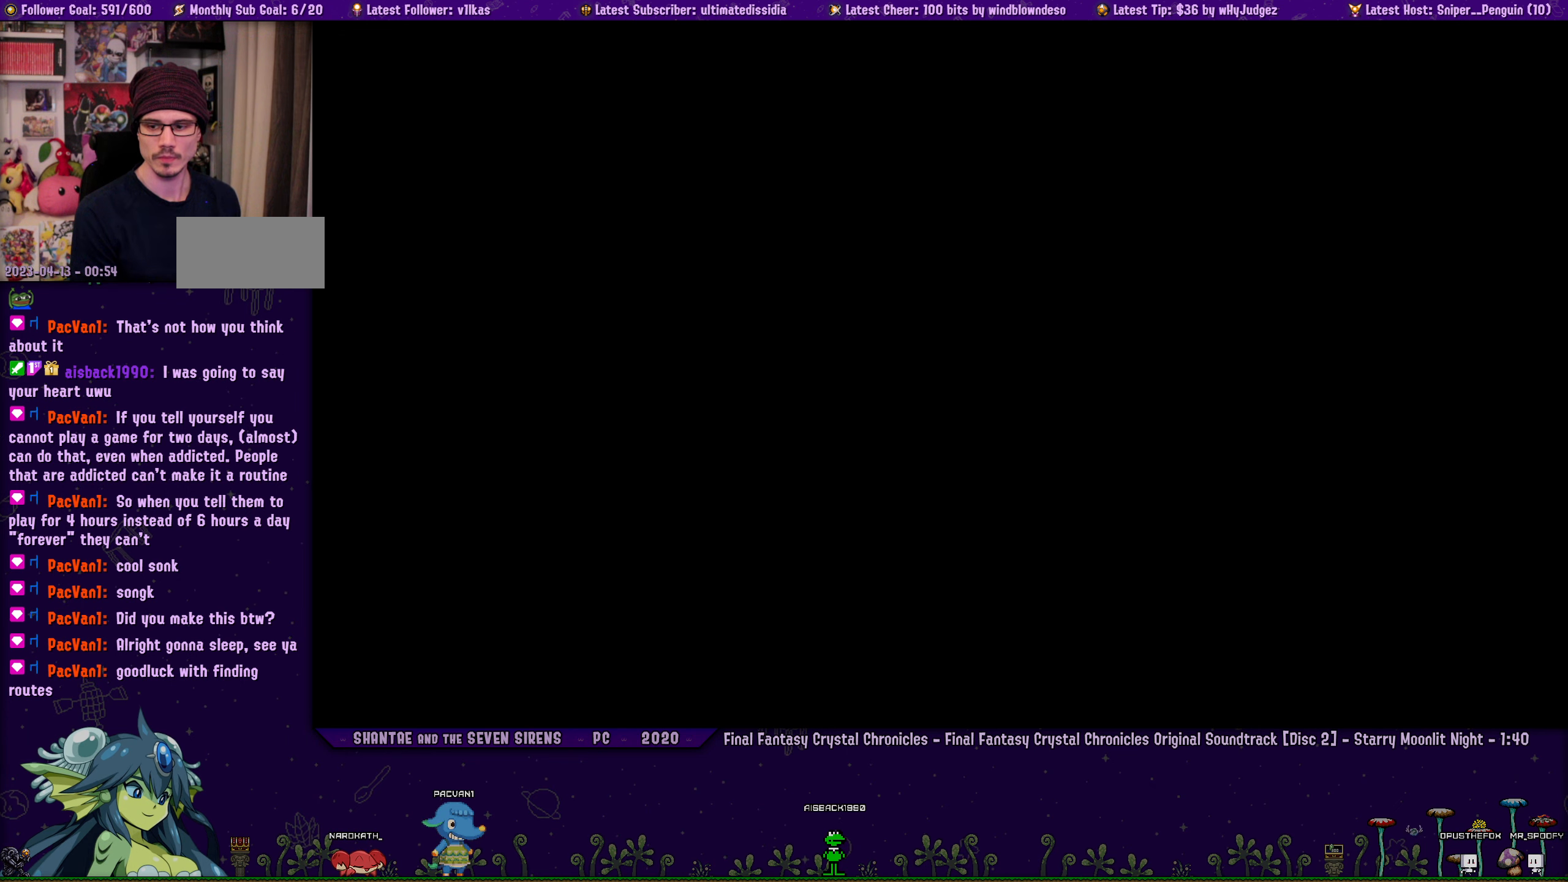
{"buttons": [], "left_stick": "center", "events": []}
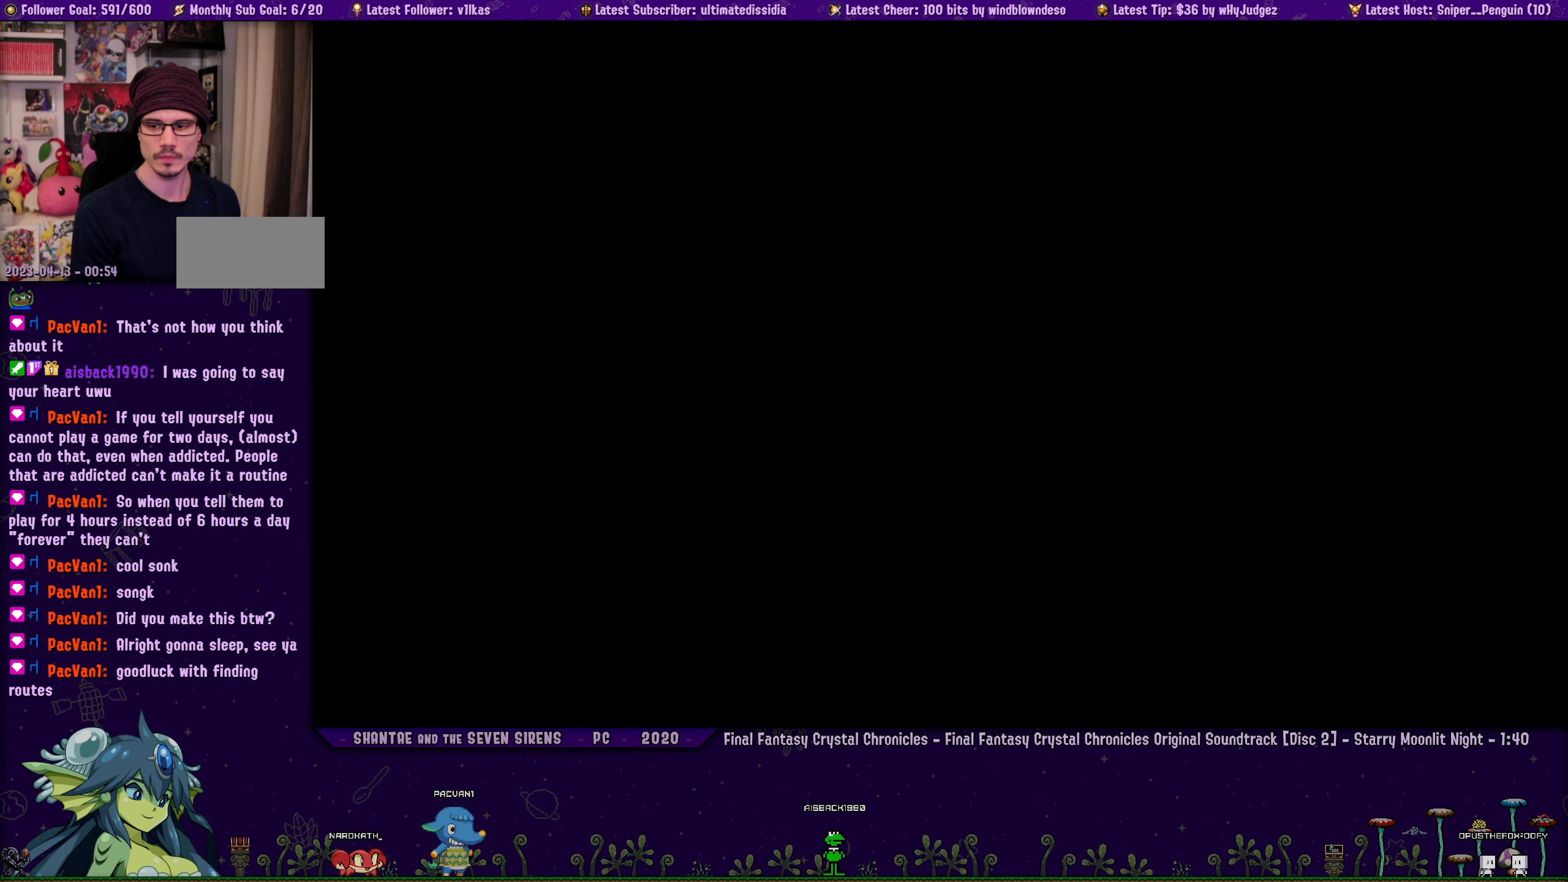
{"buttons": [], "left_stick": "center", "events": []}
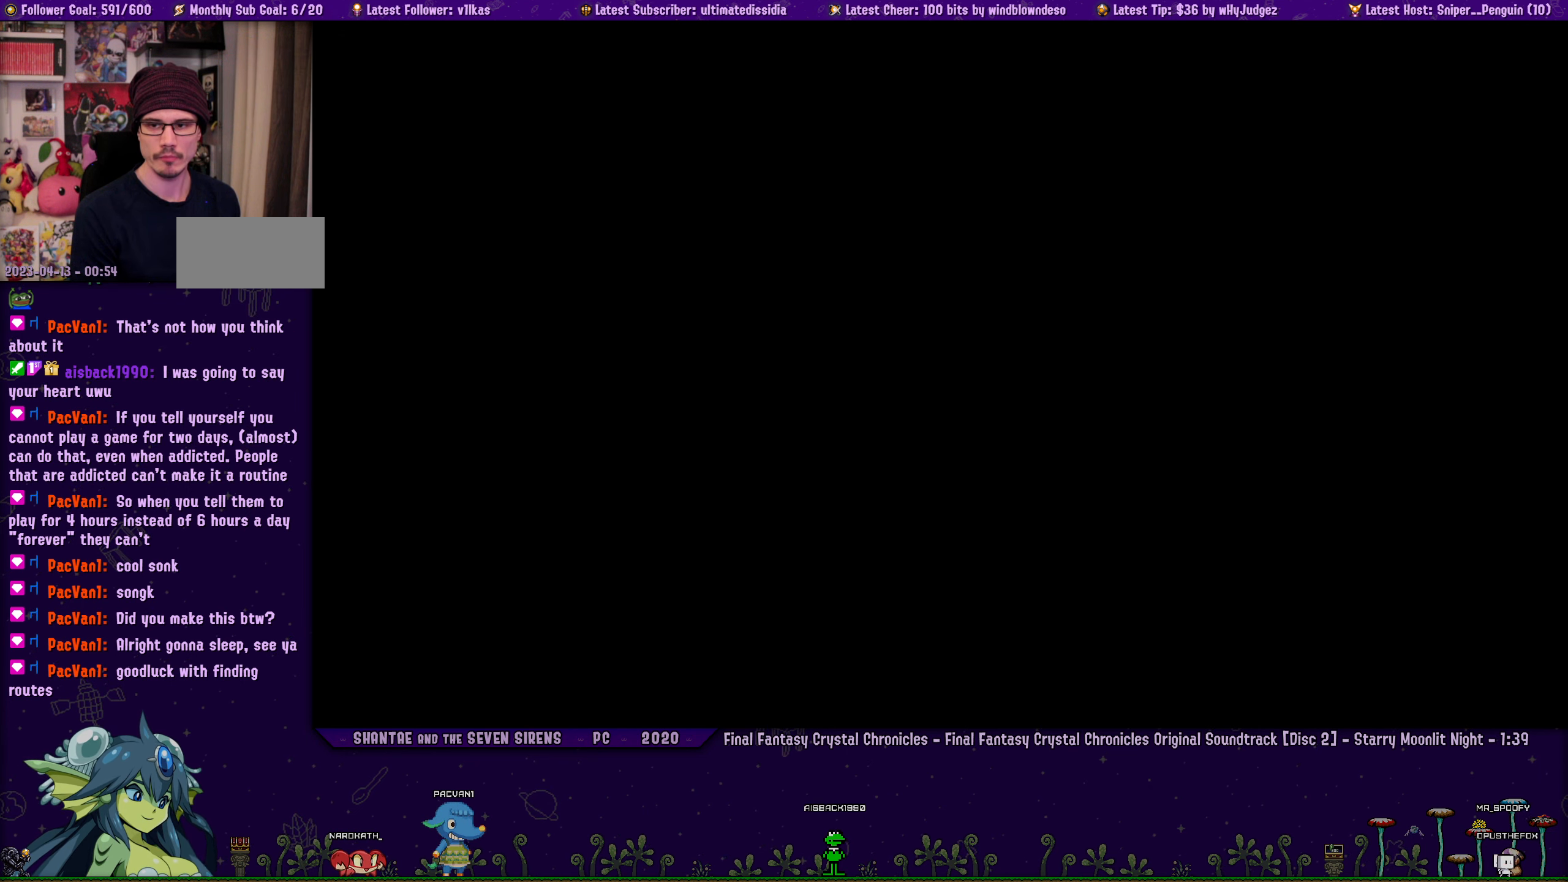
{"buttons": [], "left_stick": "center", "events": []}
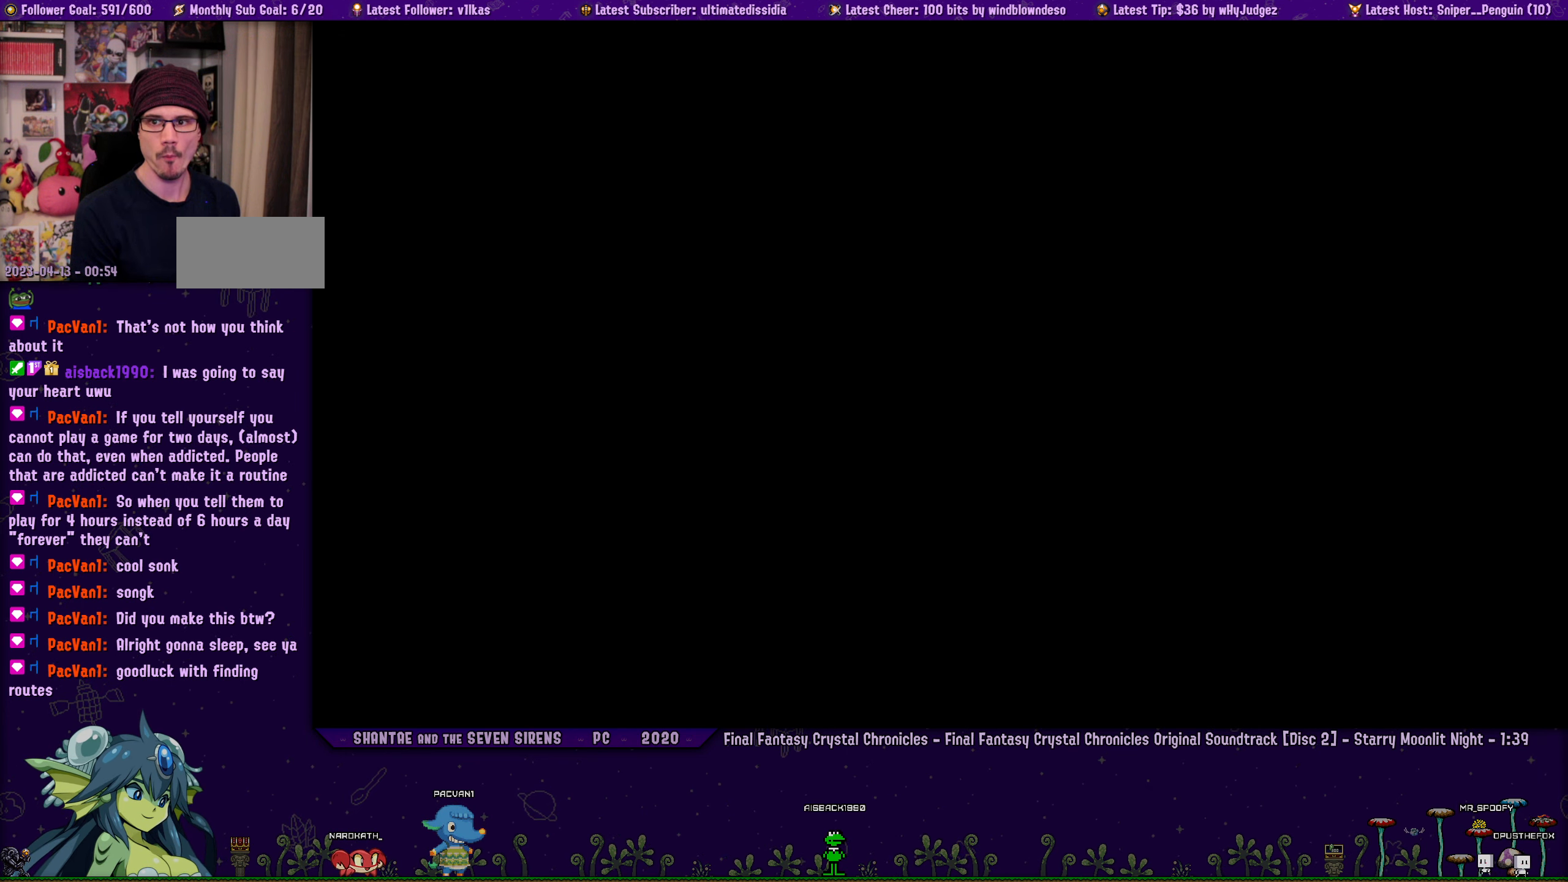
{"buttons": [], "left_stick": "center", "events": []}